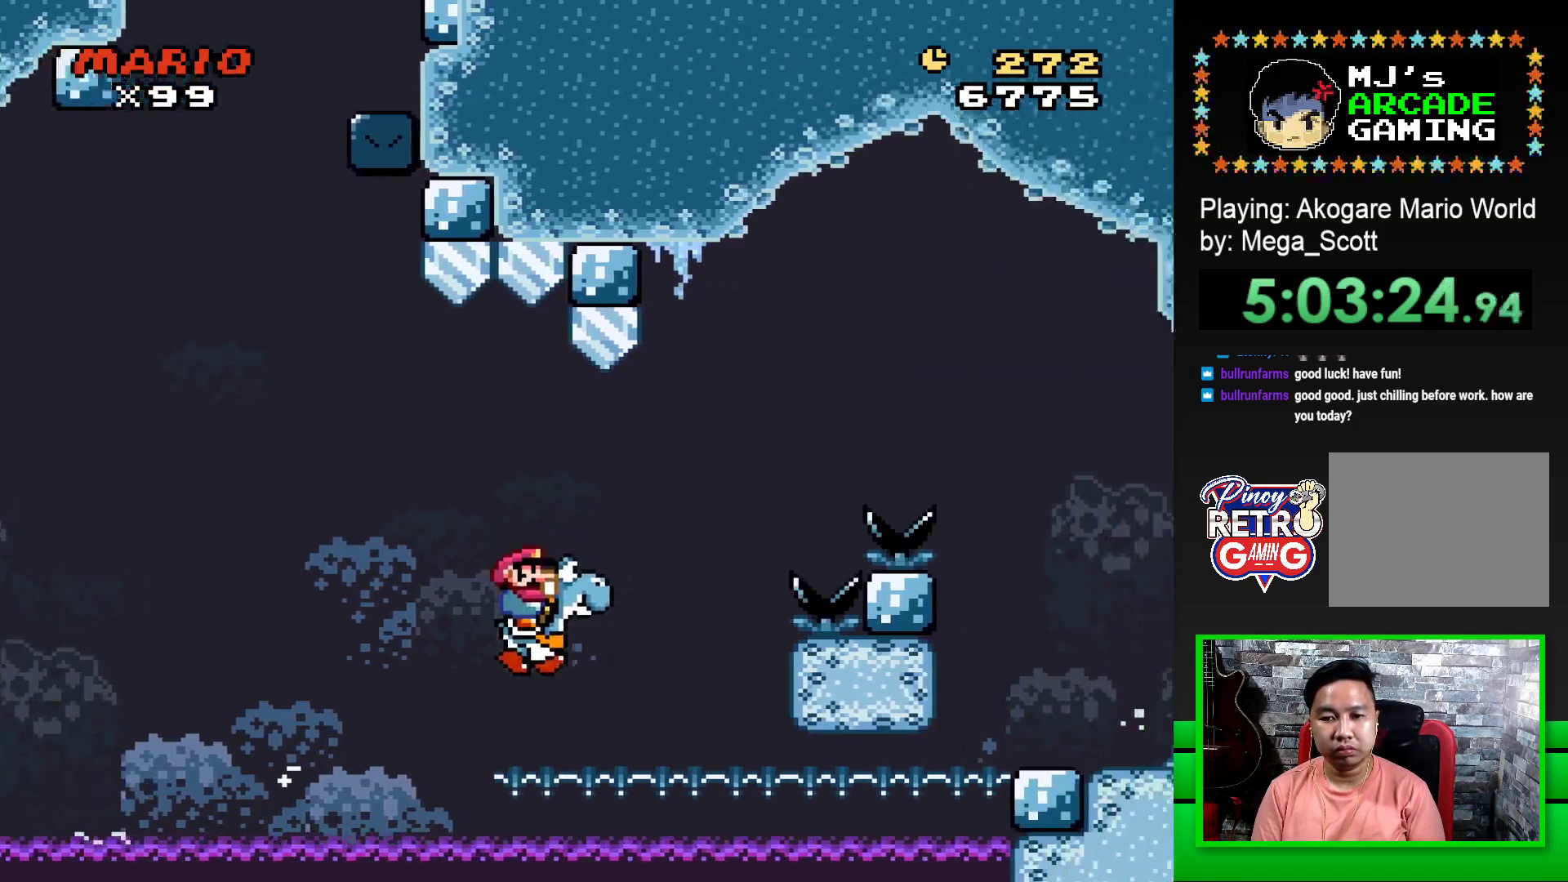
Gameplay with a controller (PlayStation layout); each line is a JSON object with the inputs held at the frame after it. "events" lists button and stick changes between this image and that frame as [ms after this image, input, new state], when the widget could be followed in between. Not read: left_stick right_stick.
{"buttons": ["SQUARE", "R1", "DPAD_RIGHT"], "events": [[67, "R1", "down"]]}
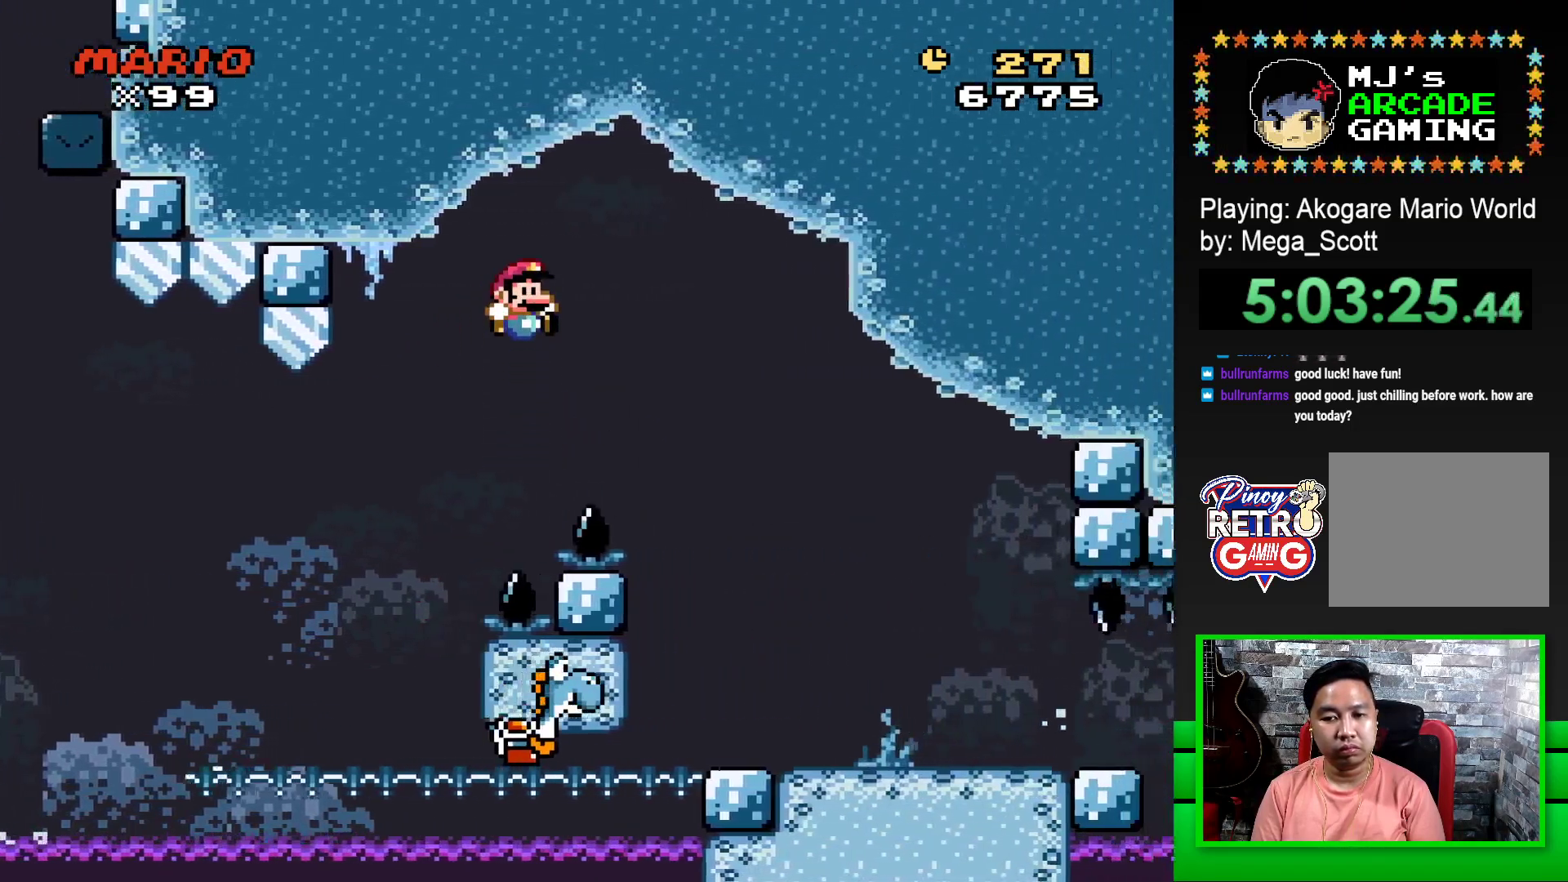
{"buttons": ["SQUARE", "DPAD_RIGHT"], "events": [[333, "DPAD_RIGHT", "up"], [367, "R1", "up"], [383, "DPAD_RIGHT", "down"]]}
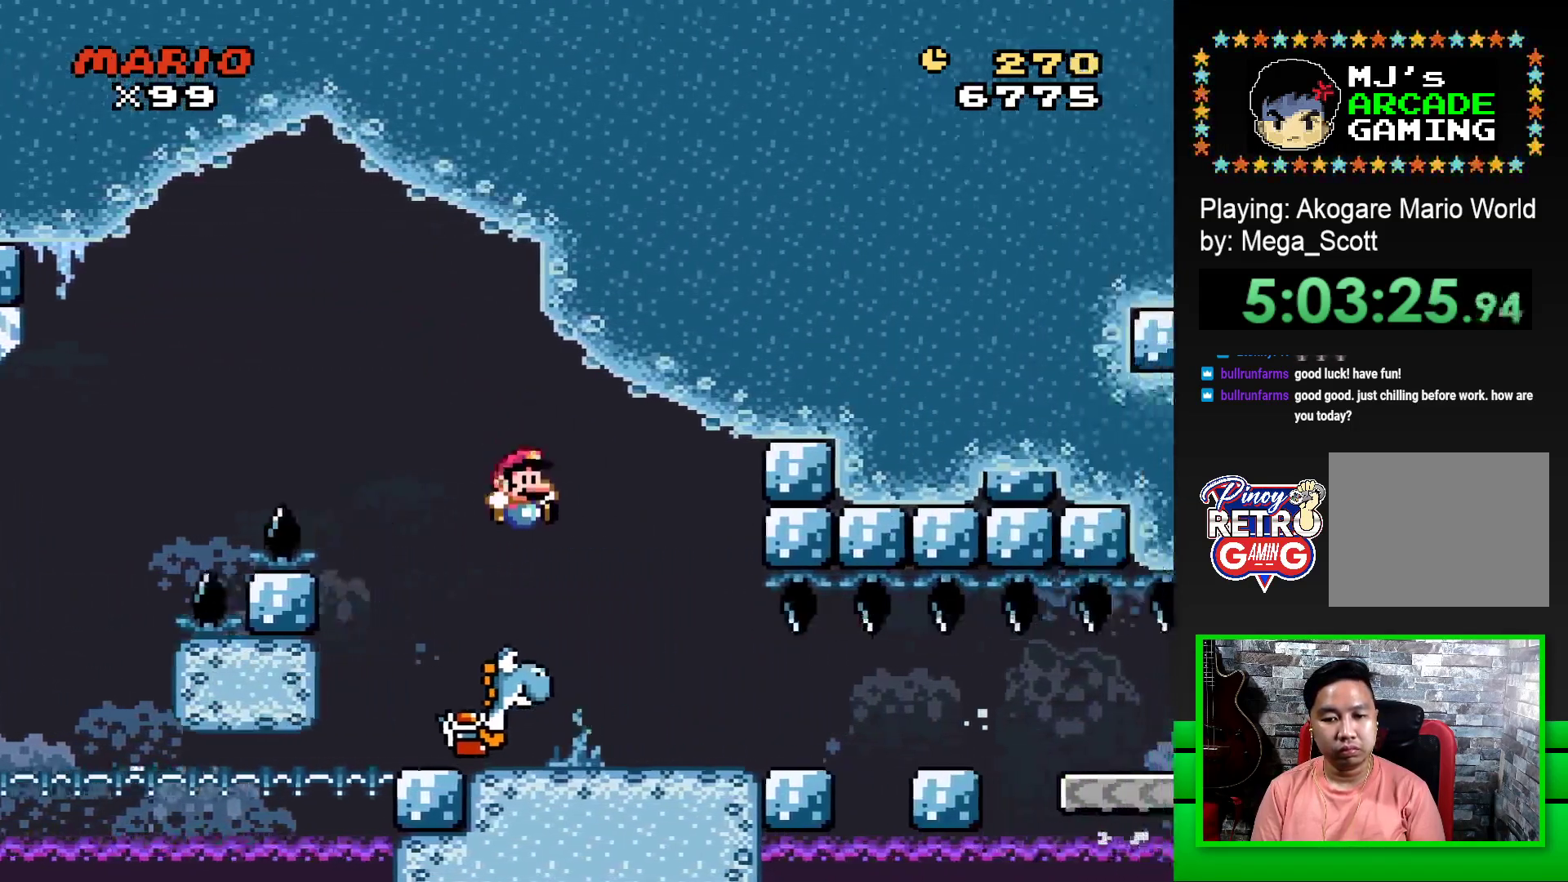
{"buttons": ["SQUARE", "DPAD_LEFT"], "events": [[117, "DPAD_RIGHT", "up"], [167, "DPAD_LEFT", "down"], [333, "DPAD_LEFT", "up"], [450, "DPAD_LEFT", "down"]]}
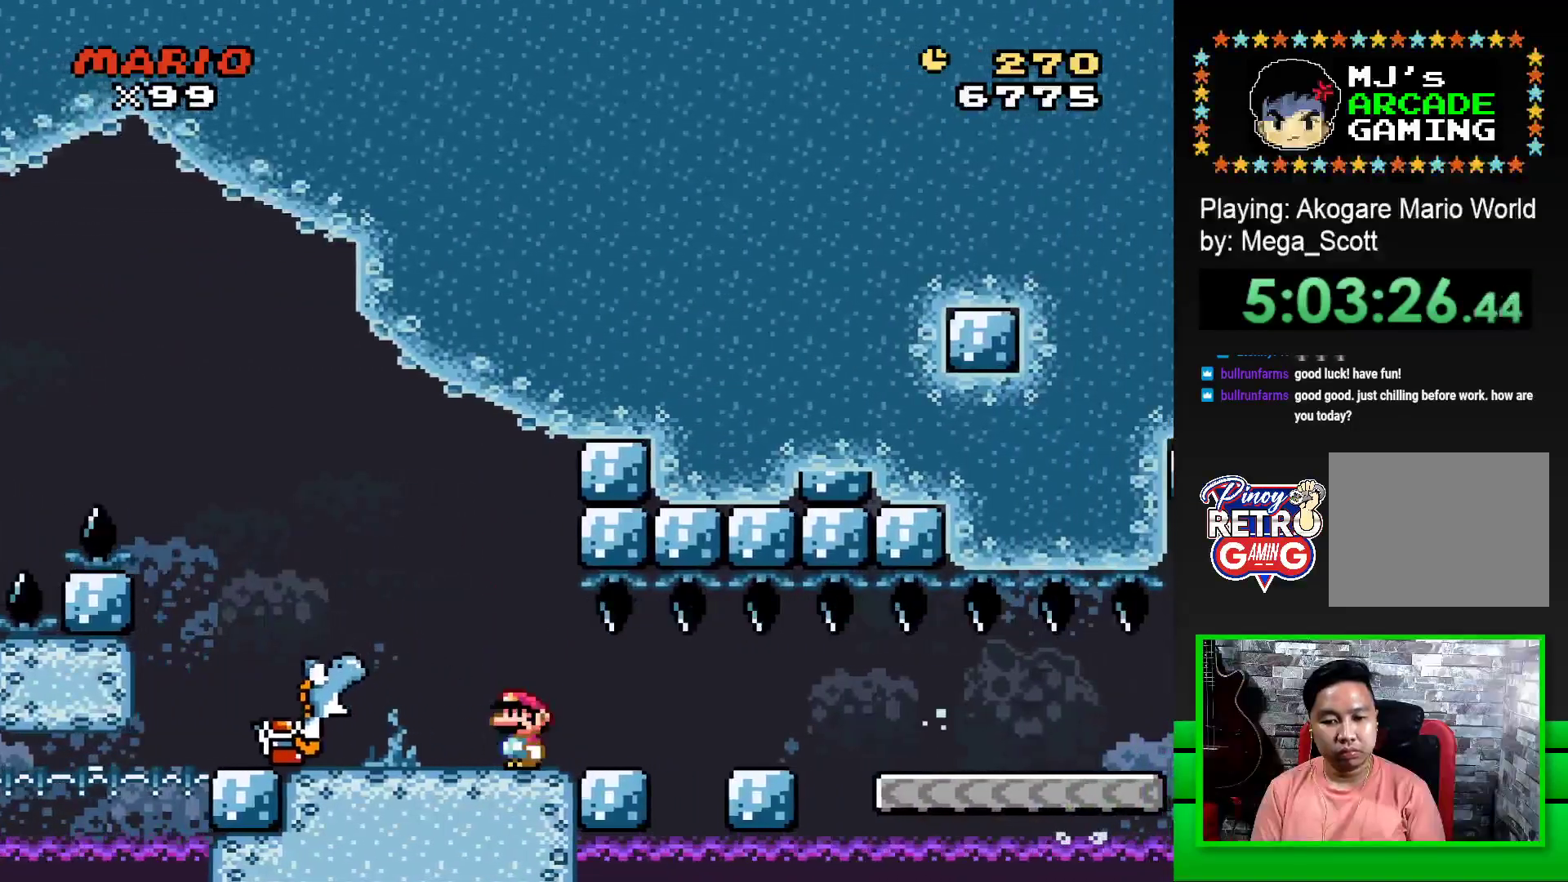
{"buttons": ["SQUARE", "DPAD_RIGHT"], "events": [[267, "DPAD_LEFT", "up"], [300, "CROSS", "down"], [433, "CROSS", "up"], [433, "DPAD_RIGHT", "down"]]}
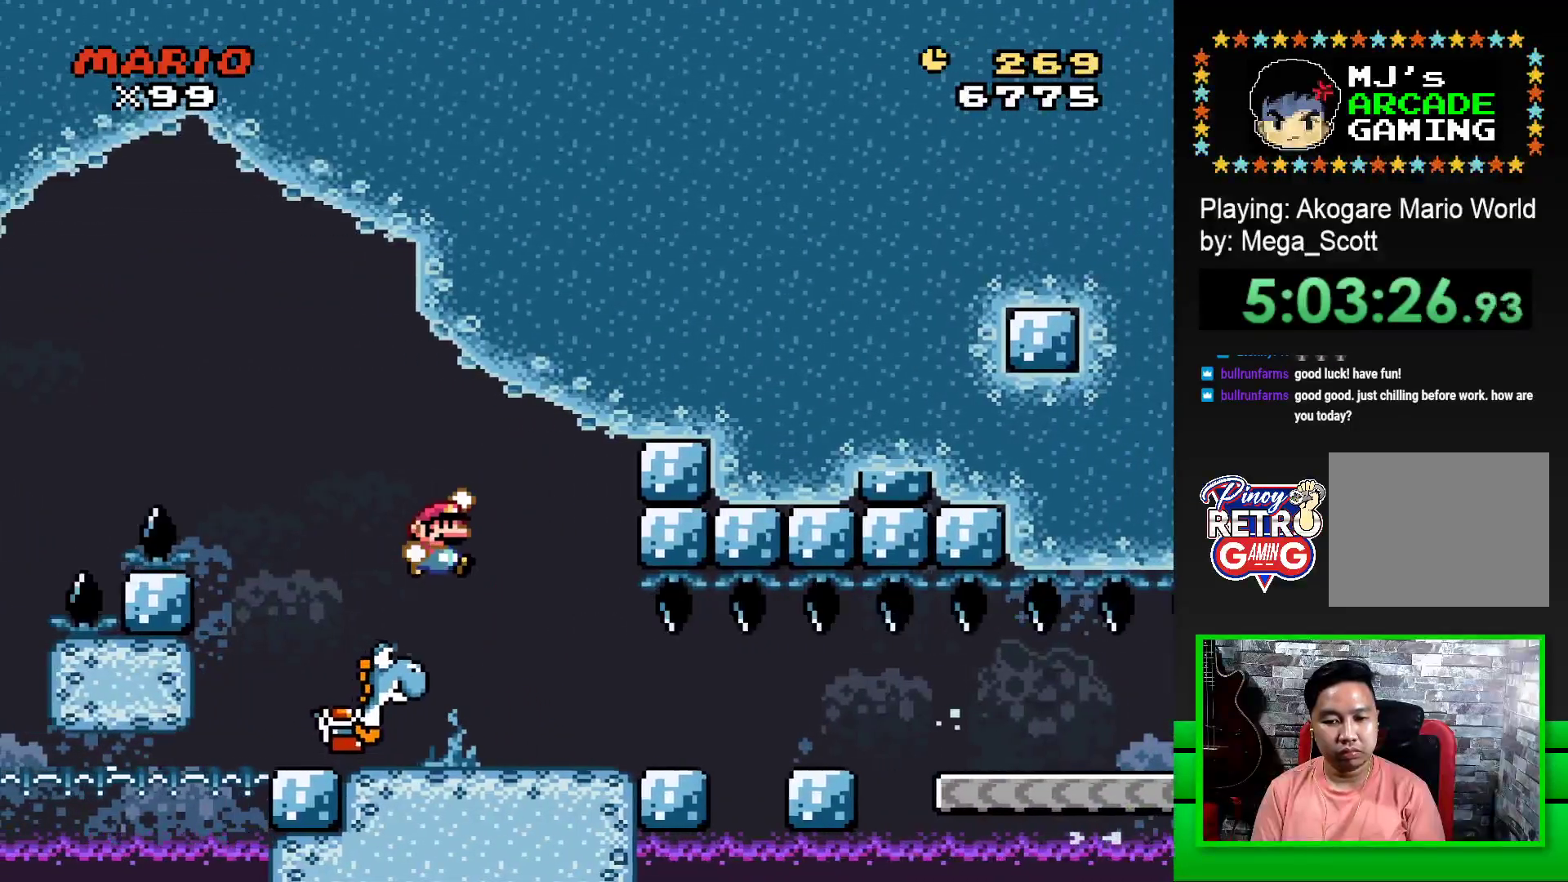
{"buttons": ["SQUARE"], "events": [[50, "DPAD_RIGHT", "up"], [117, "DPAD_LEFT", "down"], [267, "DPAD_LEFT", "up"]]}
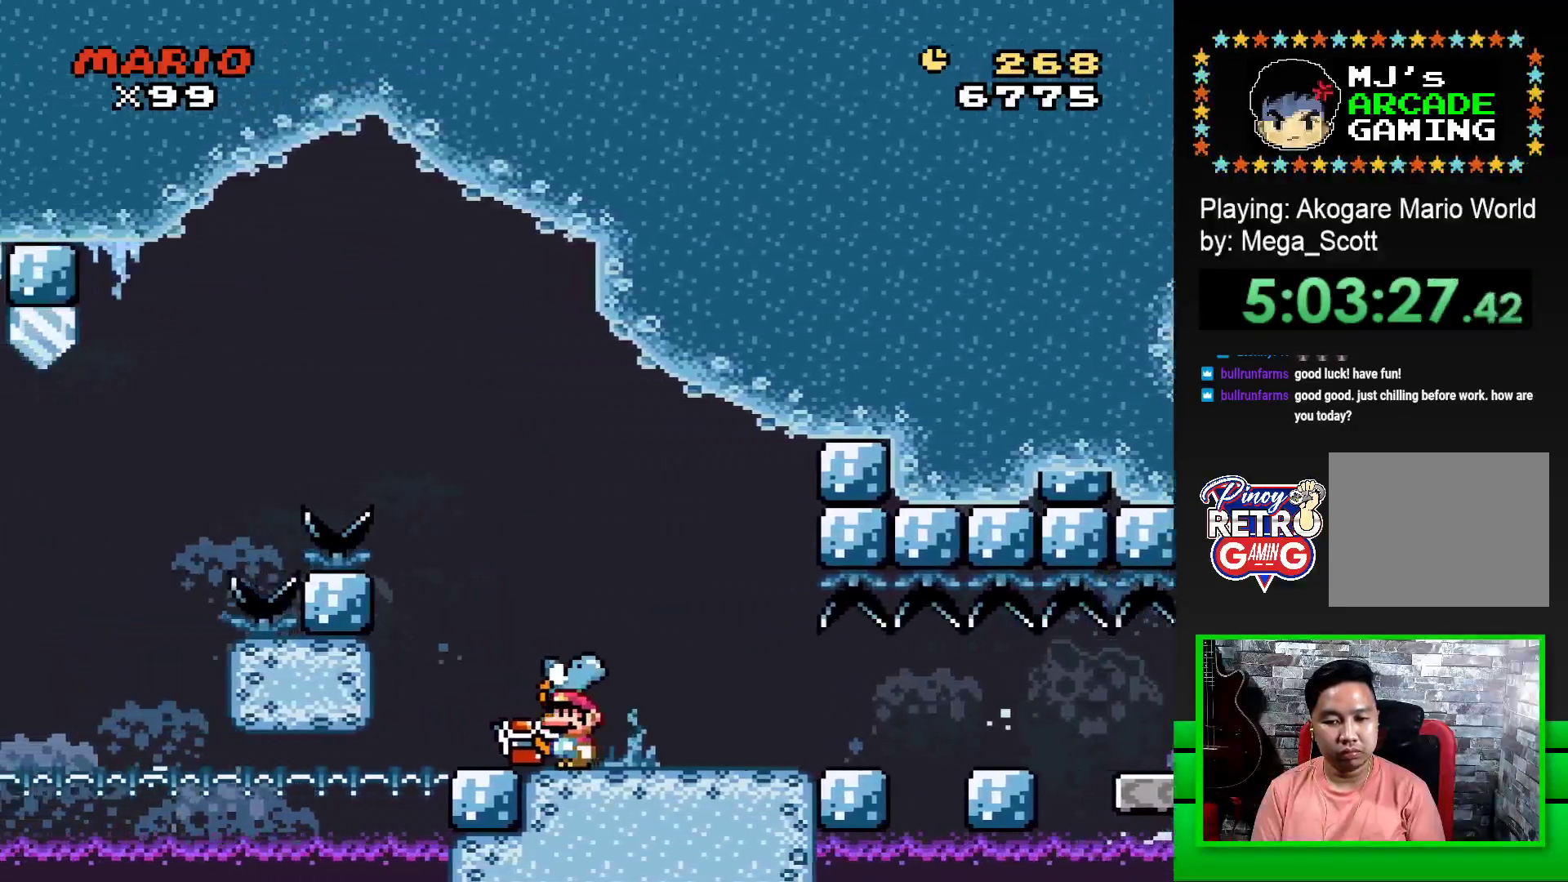
{"buttons": ["SQUARE", "DPAD_RIGHT"], "events": [[150, "DPAD_RIGHT", "down"], [317, "DPAD_RIGHT", "up"], [433, "DPAD_RIGHT", "down"]]}
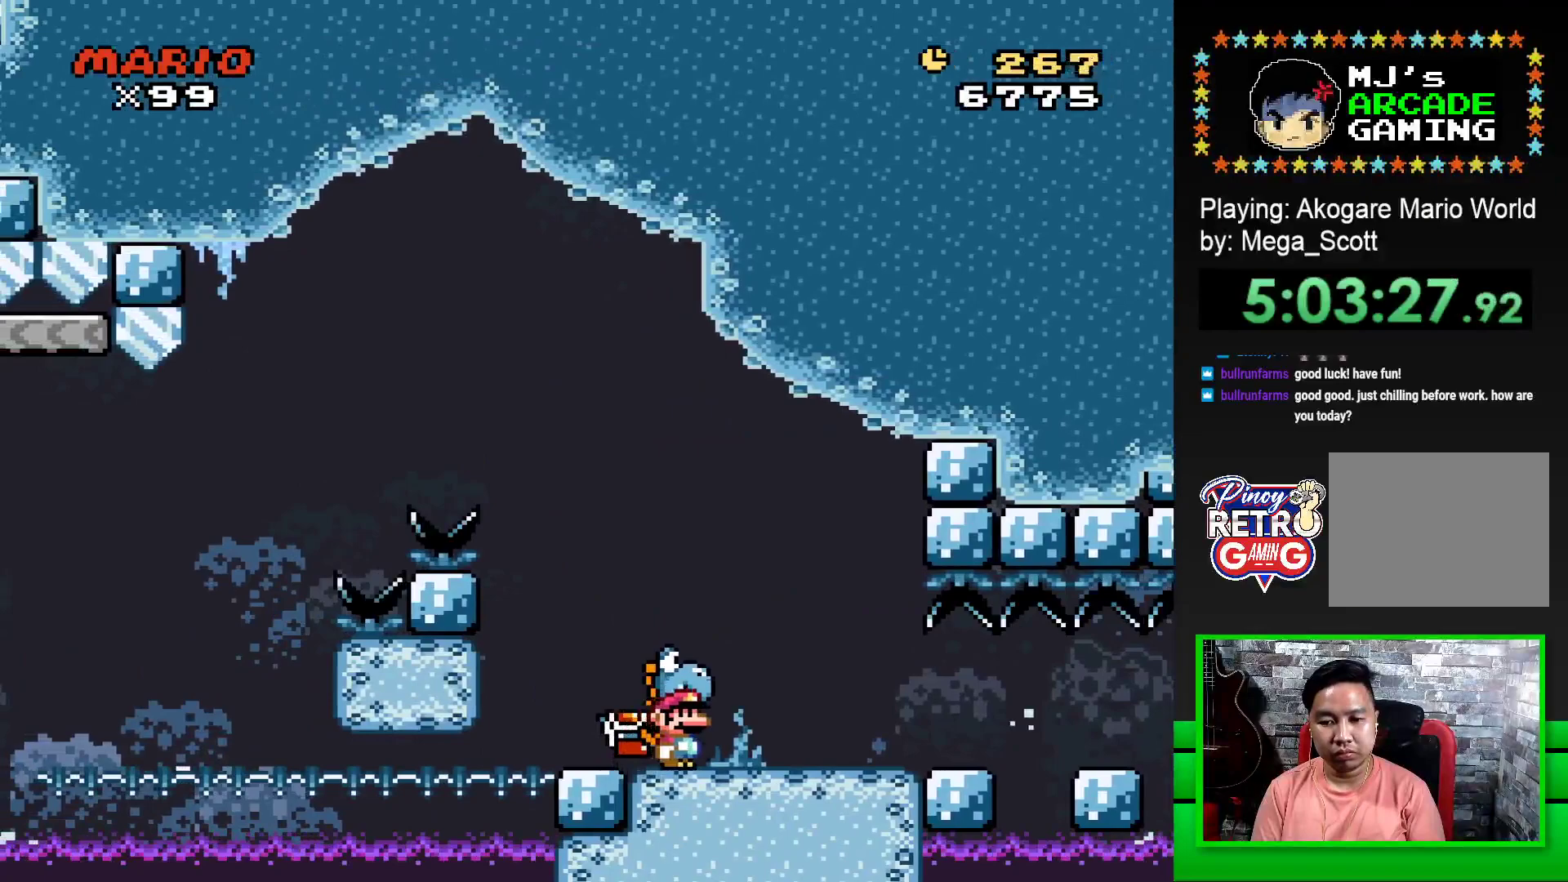
{"buttons": [], "events": [[83, "DPAD_RIGHT", "up"], [233, "DPAD_LEFT", "down"], [317, "DPAD_LEFT", "up"], [467, "SQUARE", "up"]]}
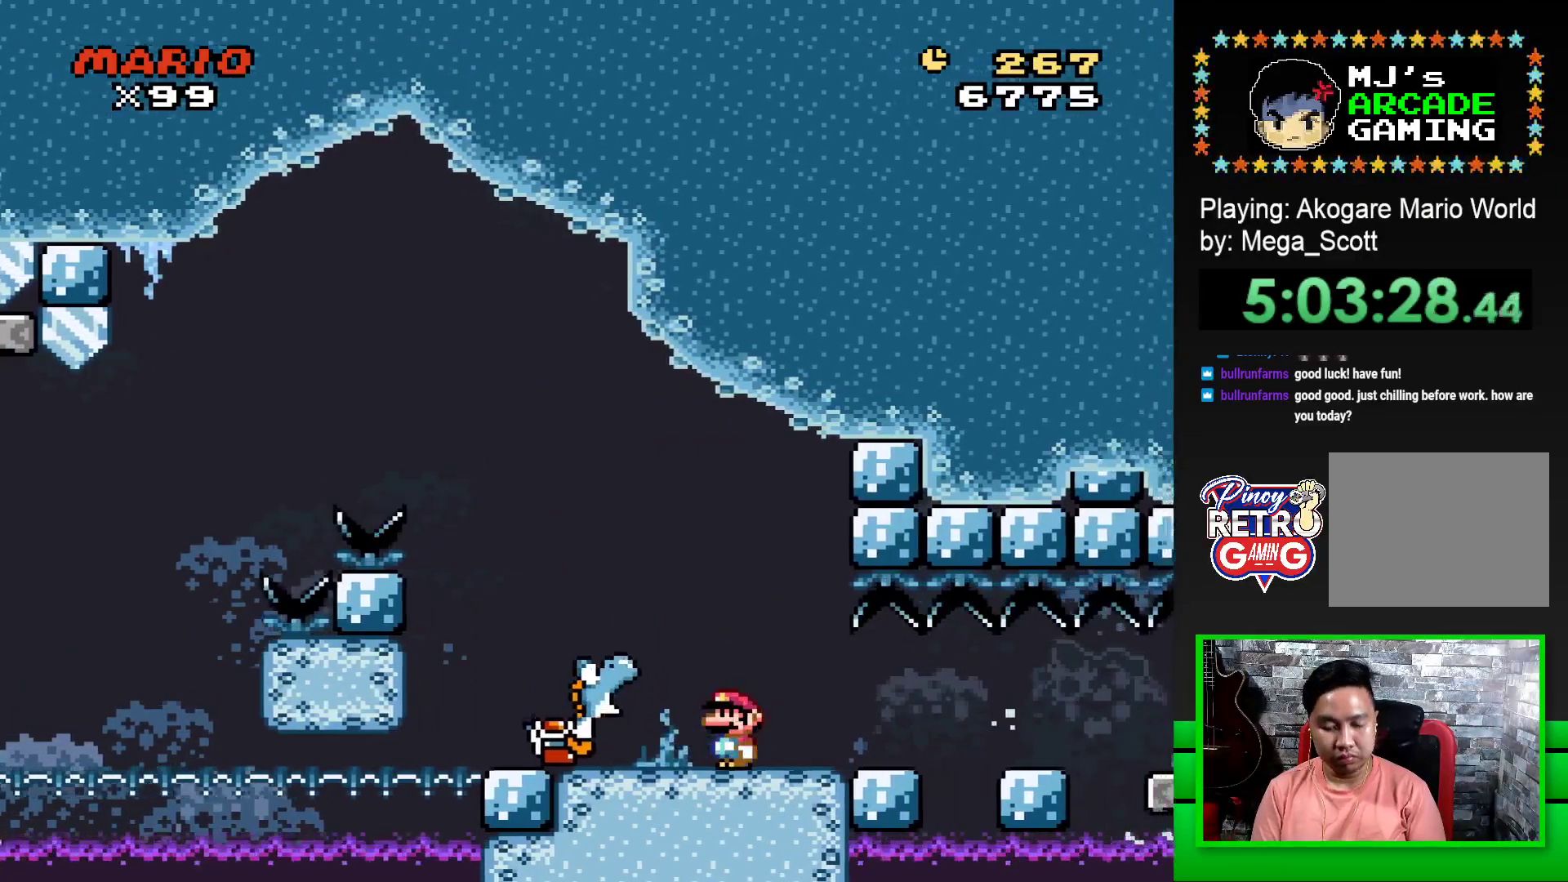
{"buttons": [], "events": []}
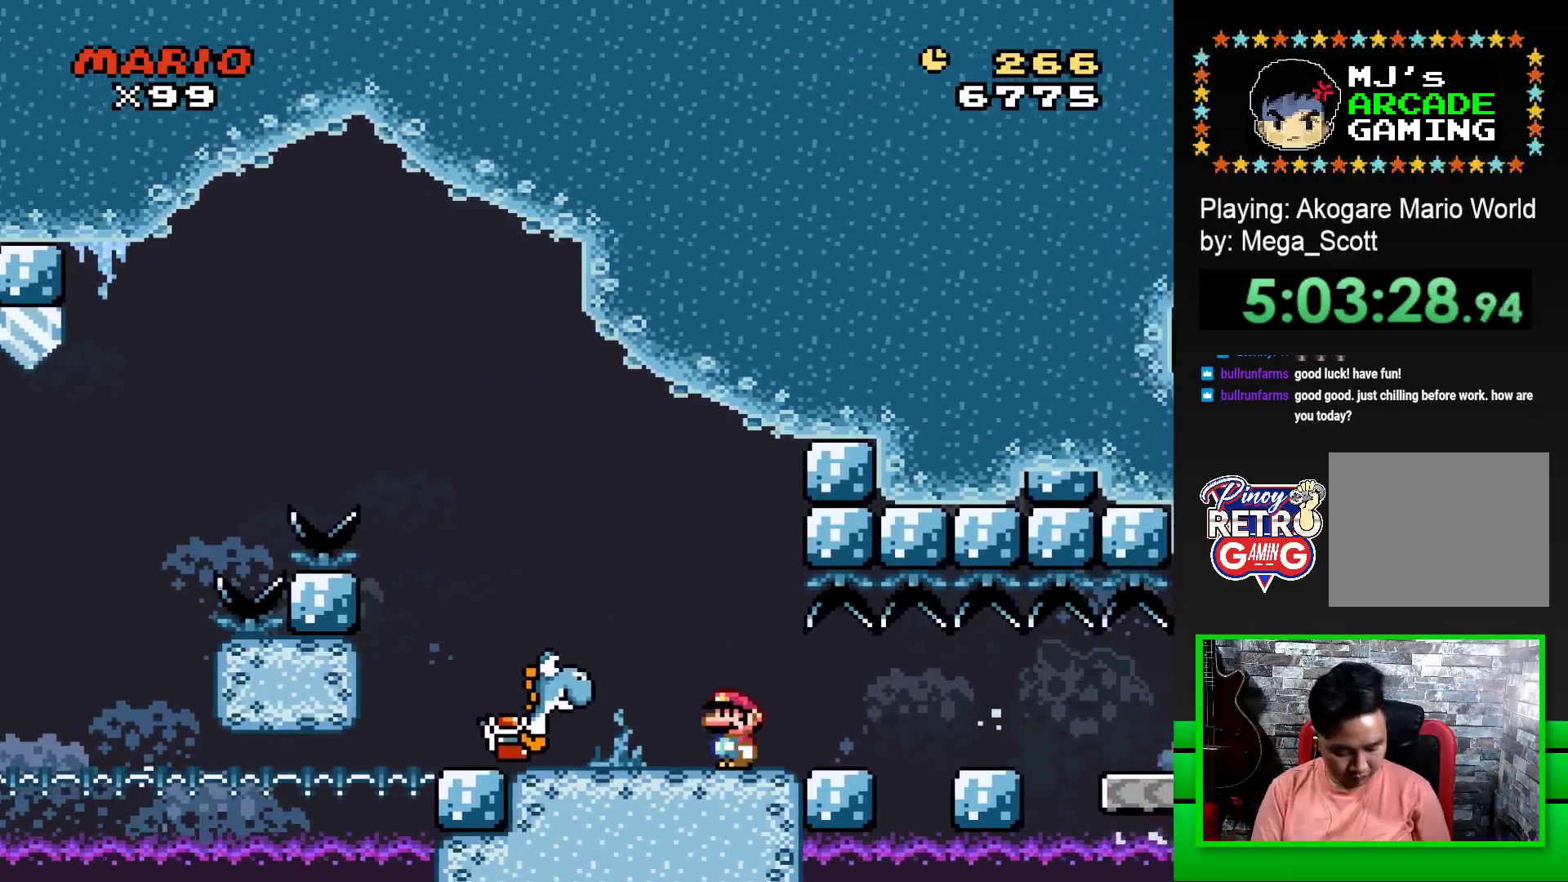
{"buttons": [], "events": []}
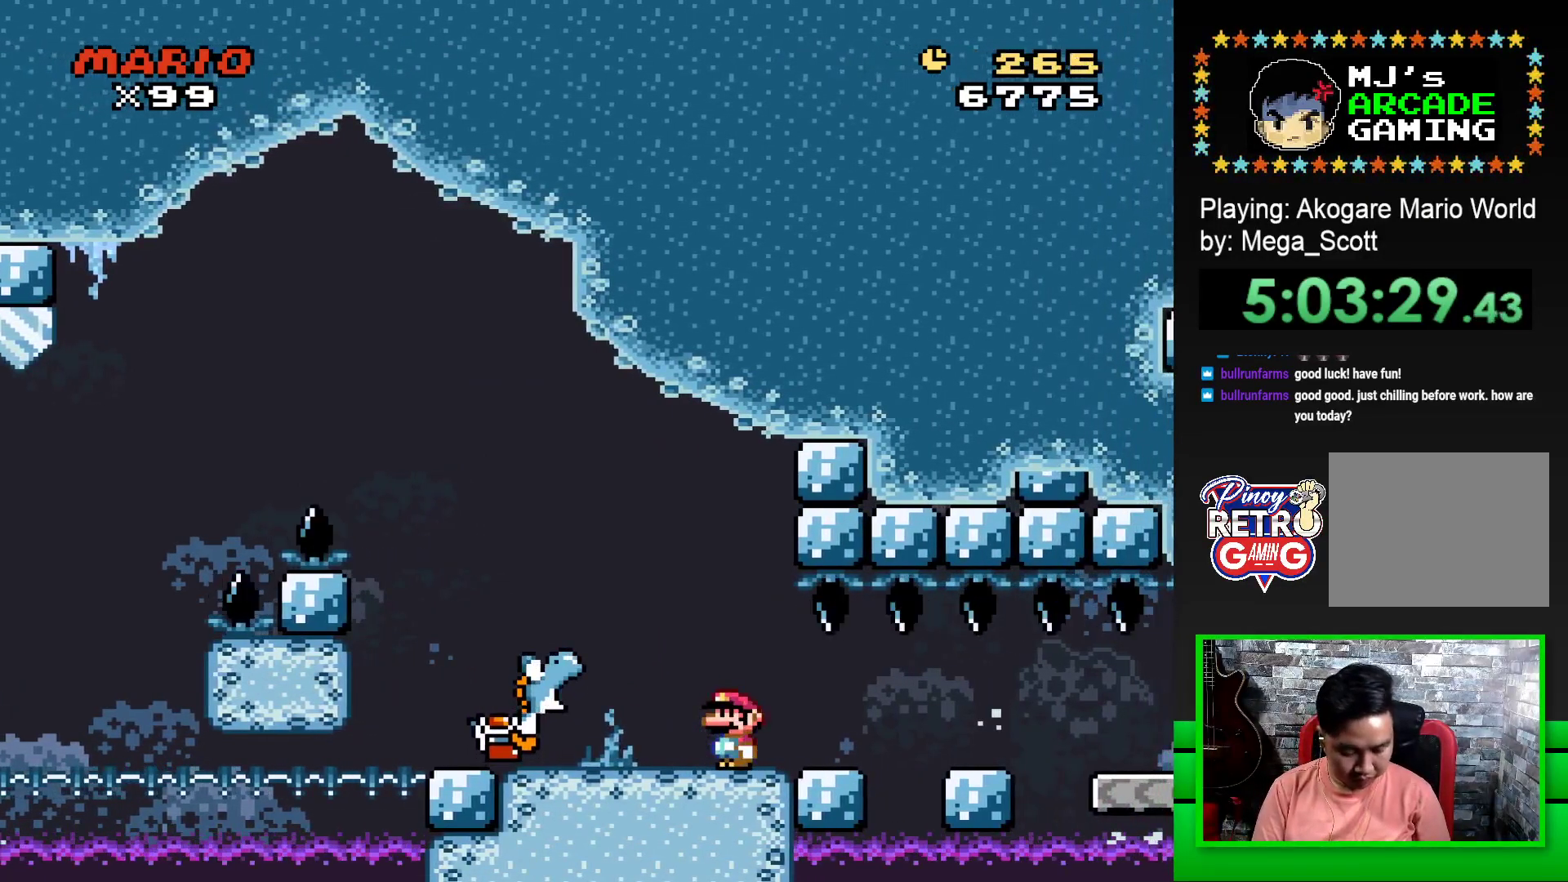
{"buttons": [], "events": []}
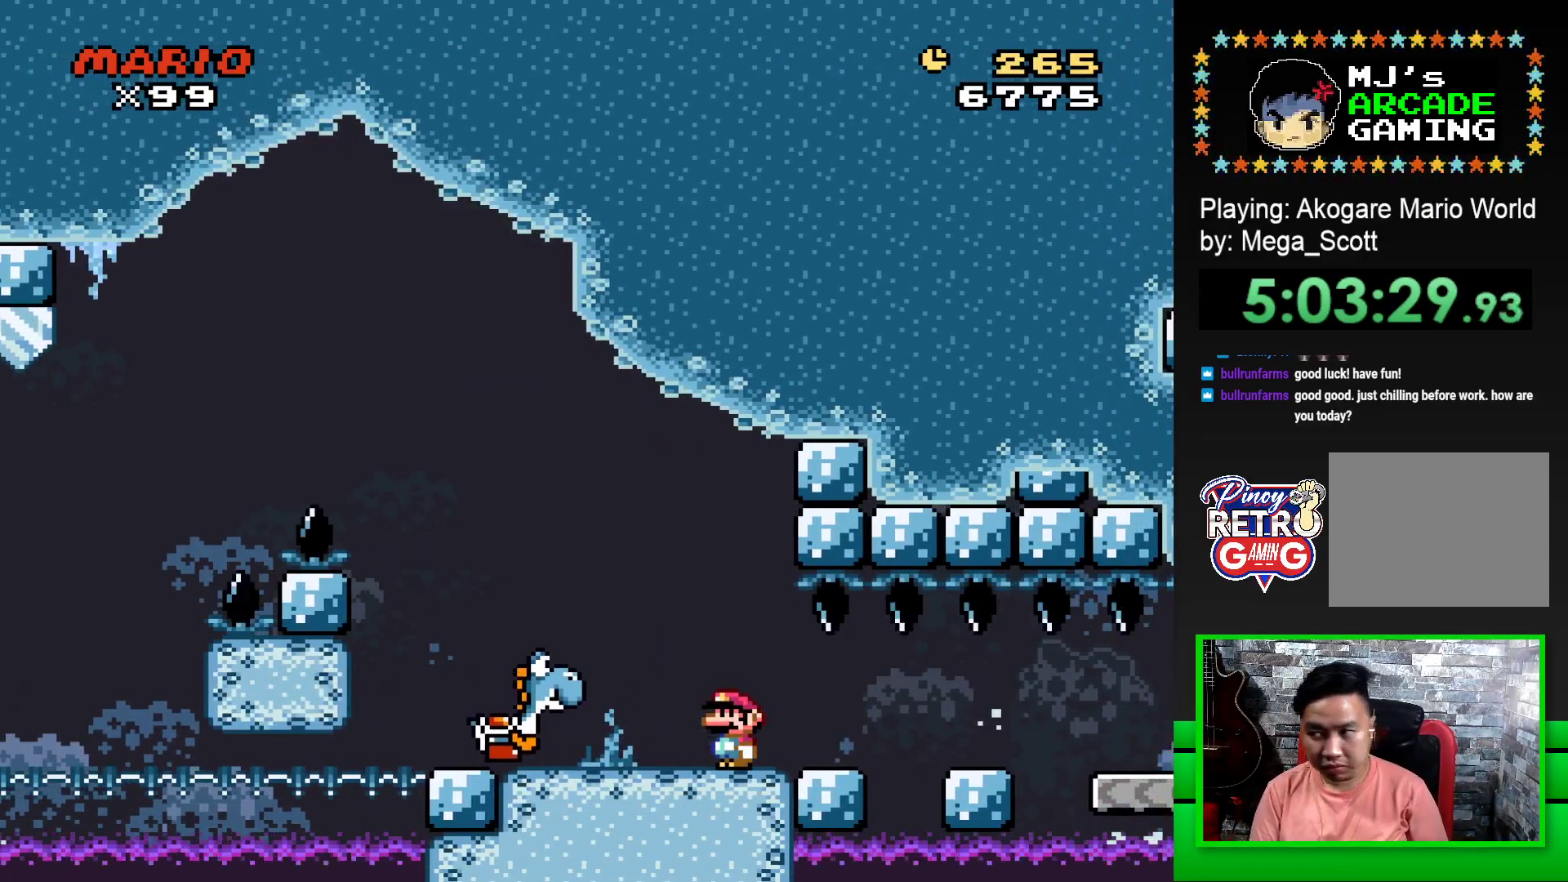
{"buttons": [], "events": []}
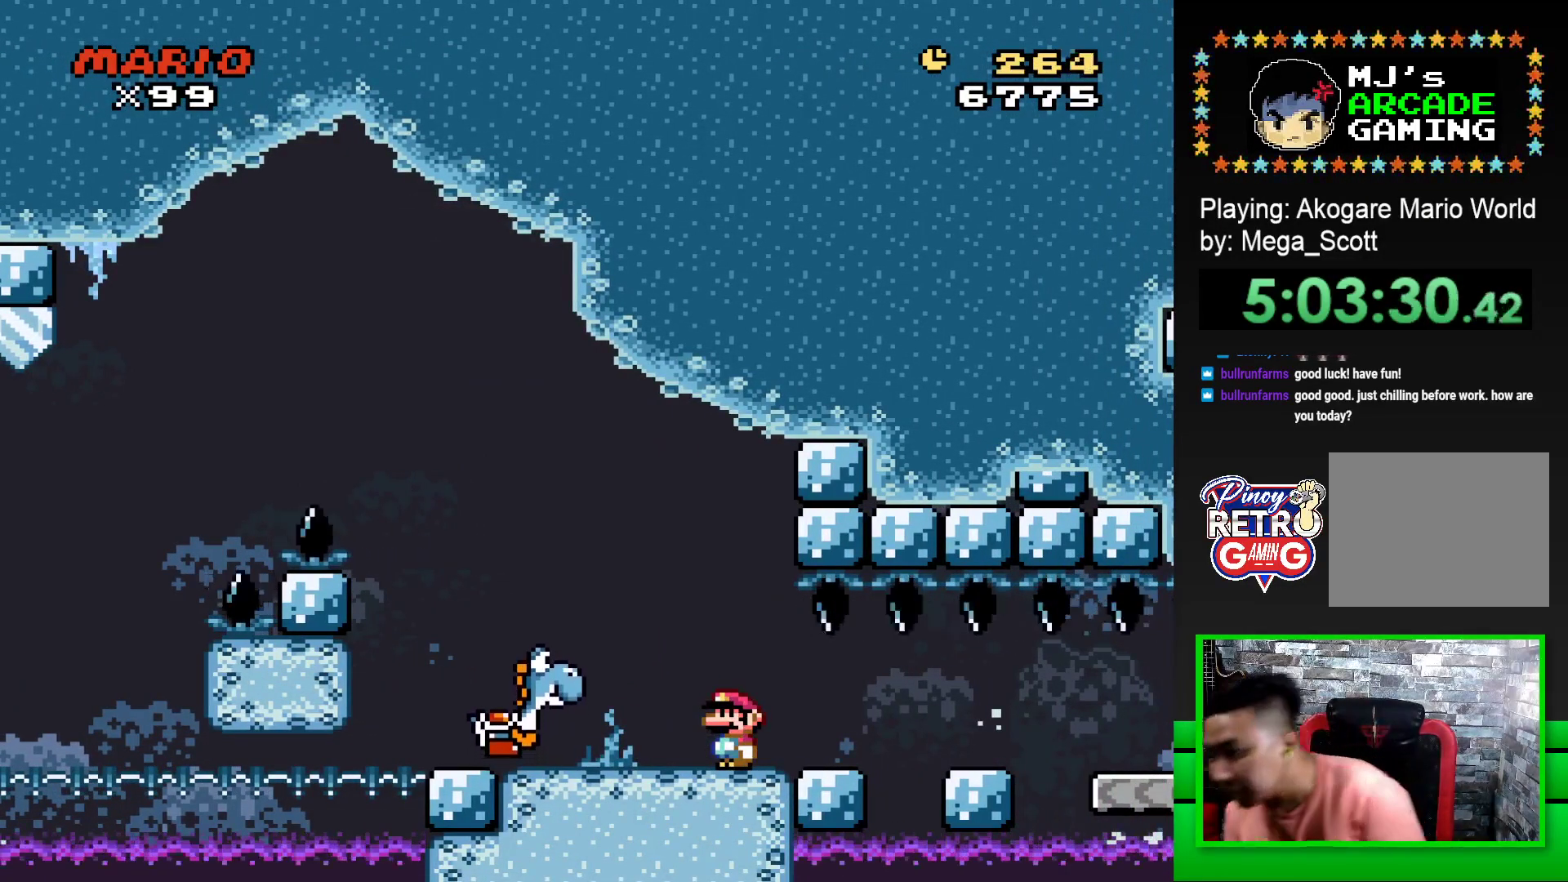
{"buttons": [], "events": []}
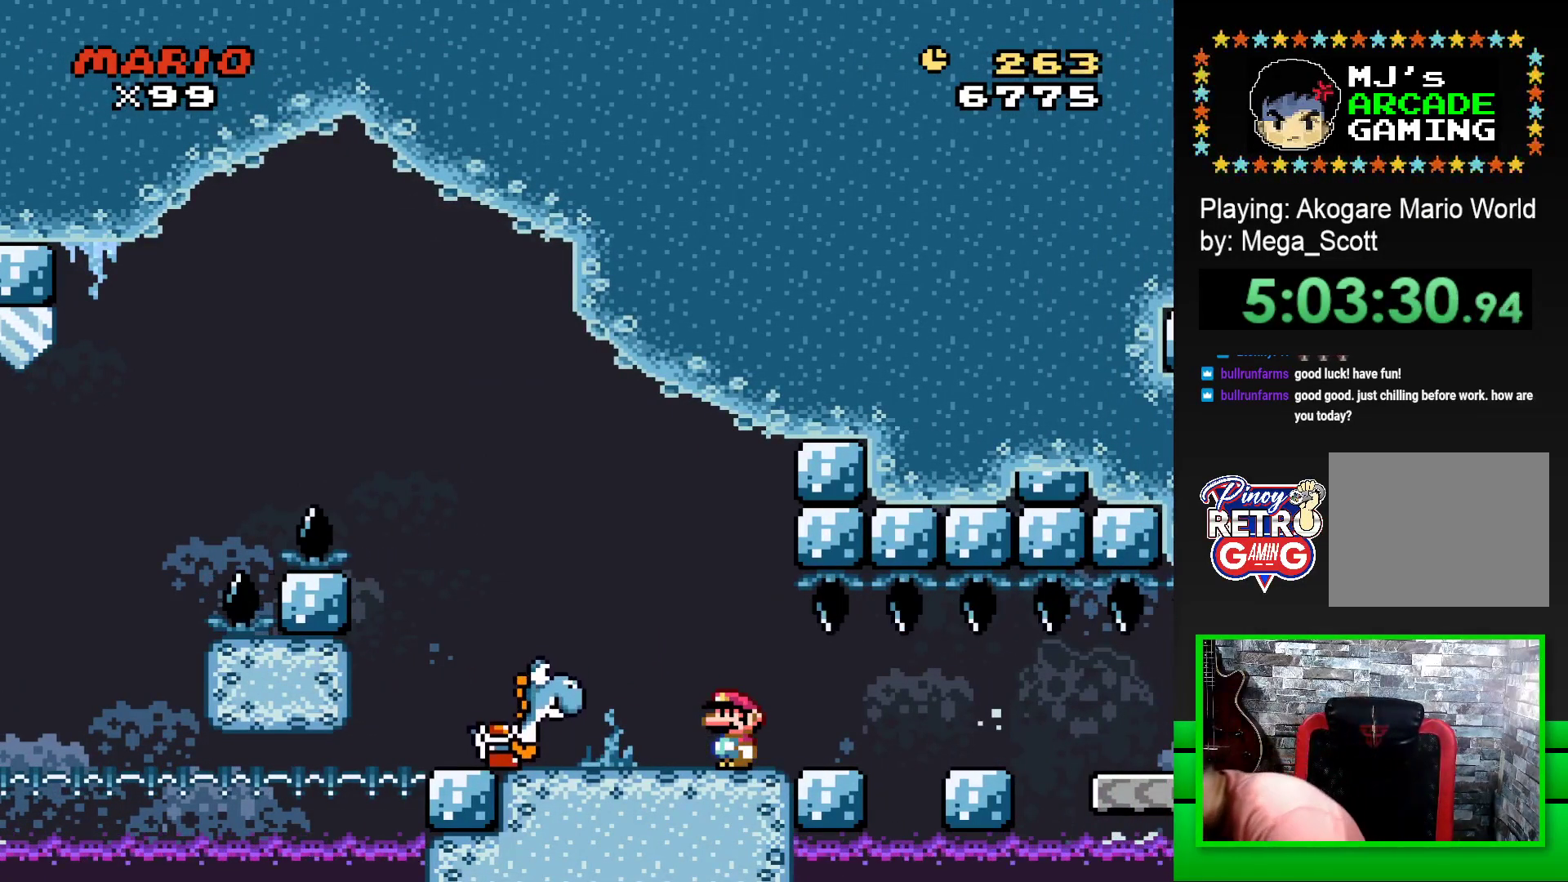
{"buttons": [], "events": []}
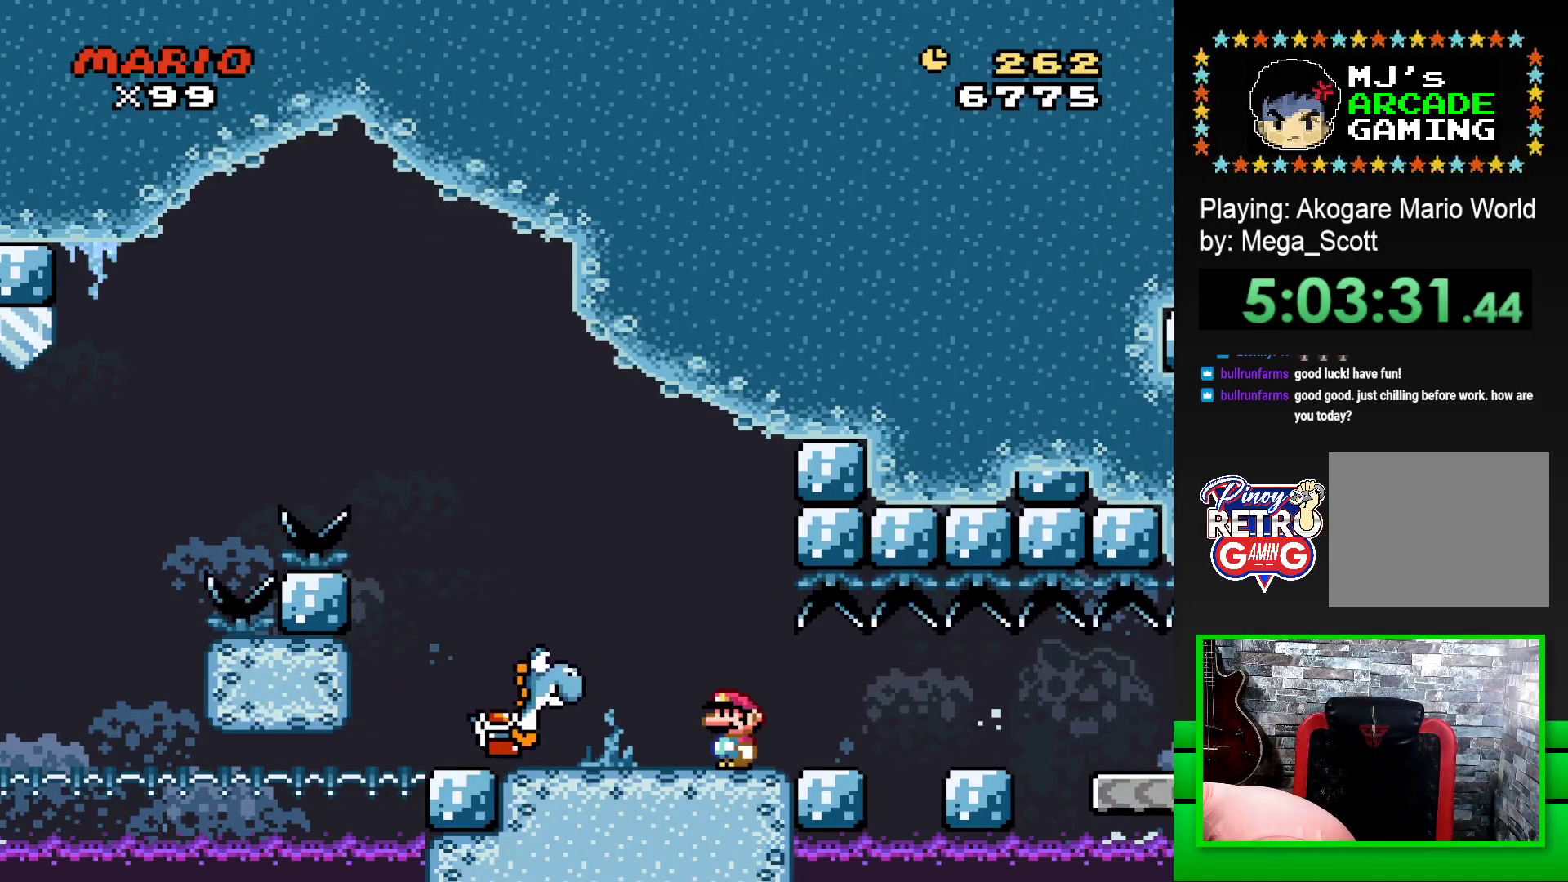
{"buttons": [], "events": []}
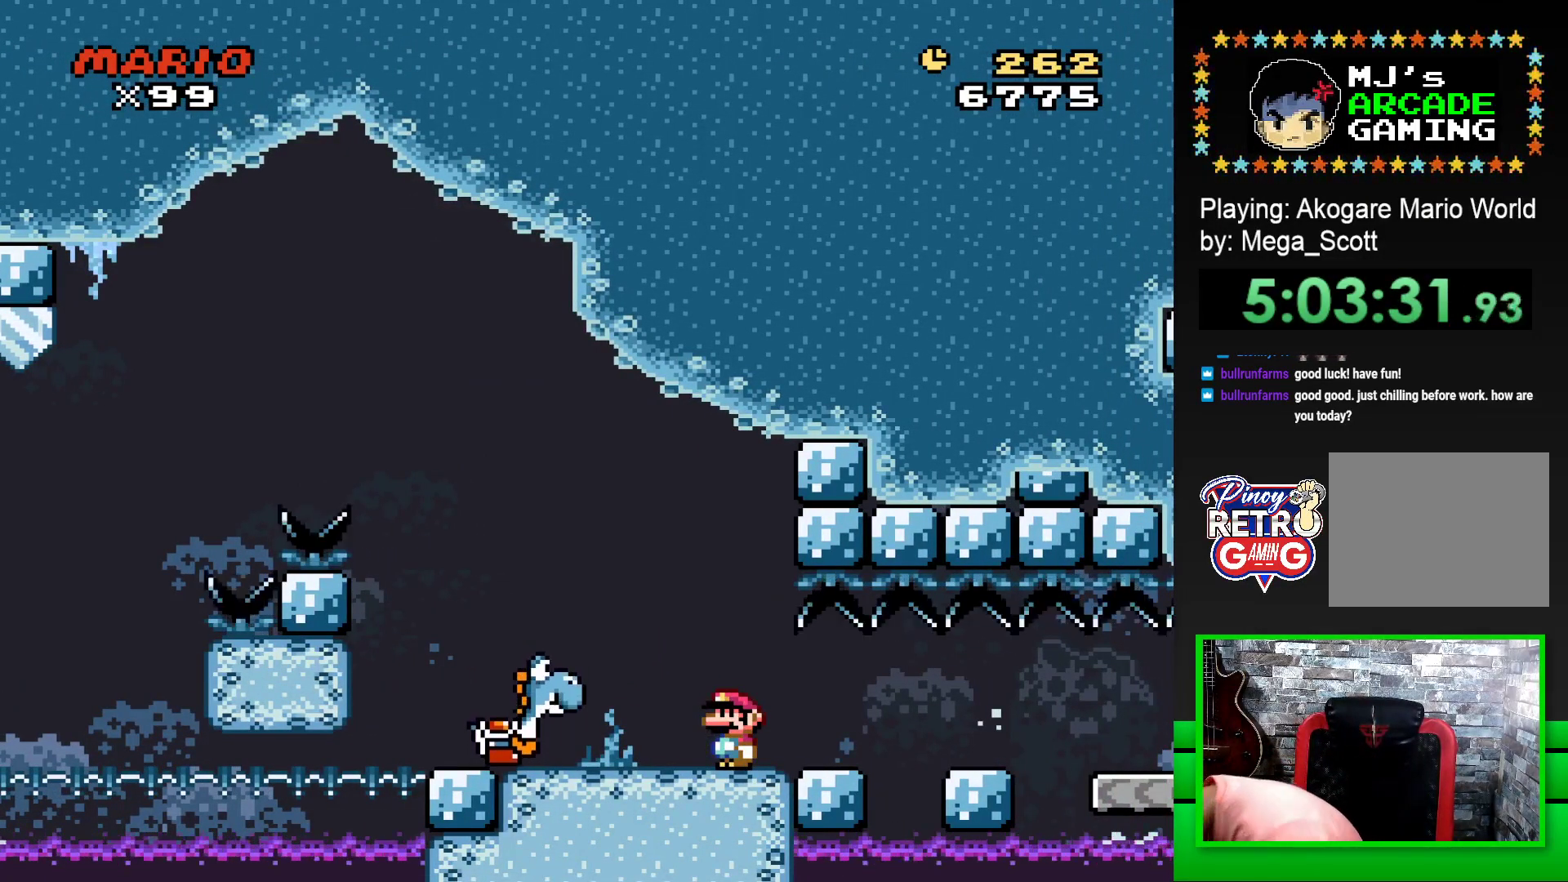
{"buttons": [], "events": []}
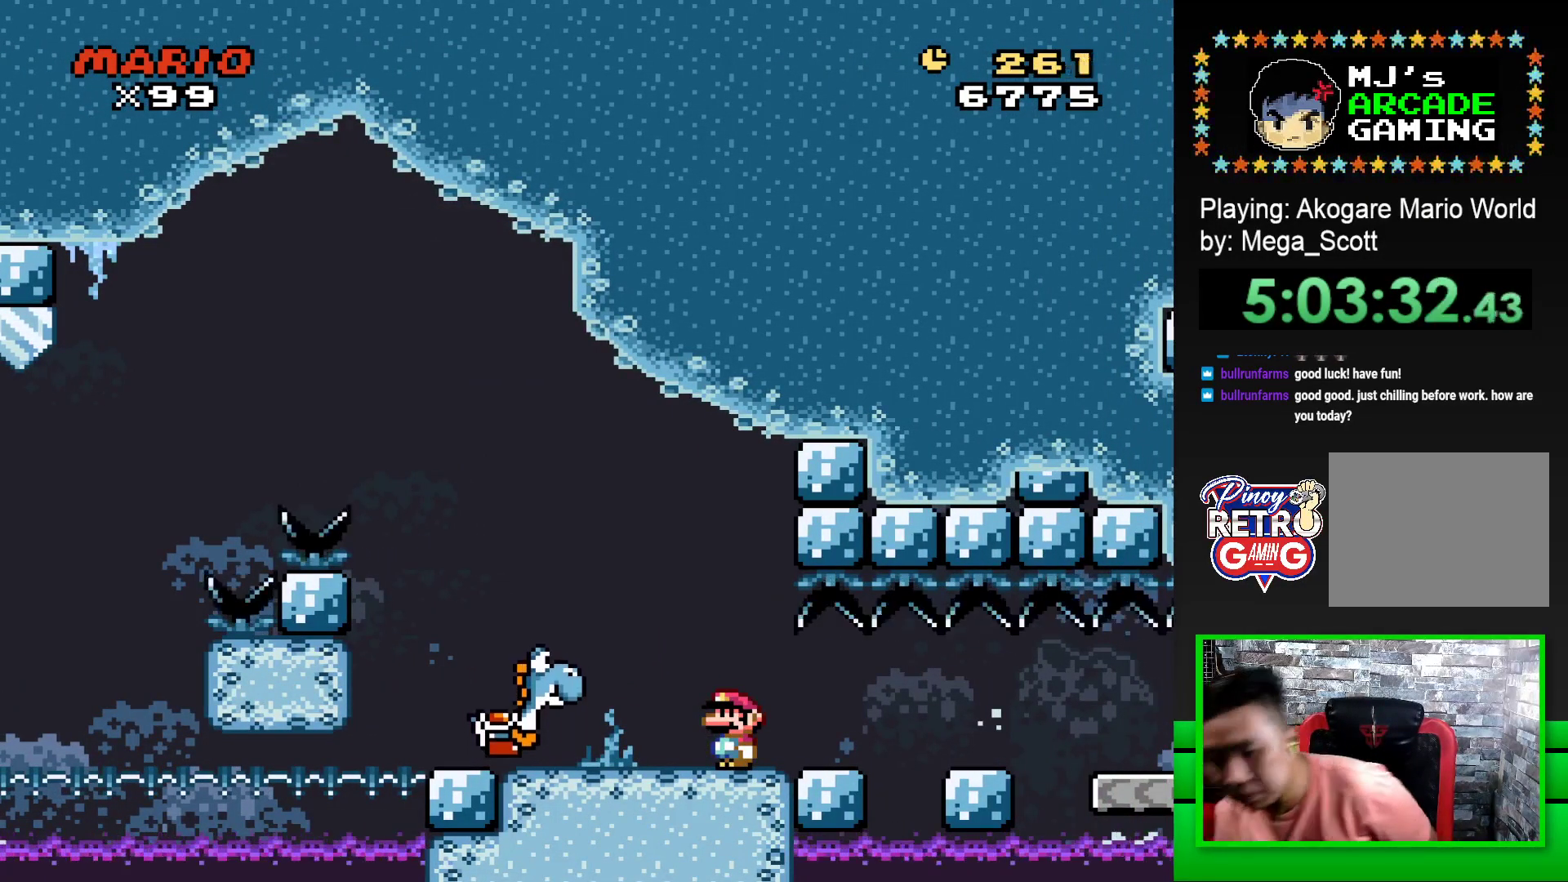
{"buttons": [], "events": []}
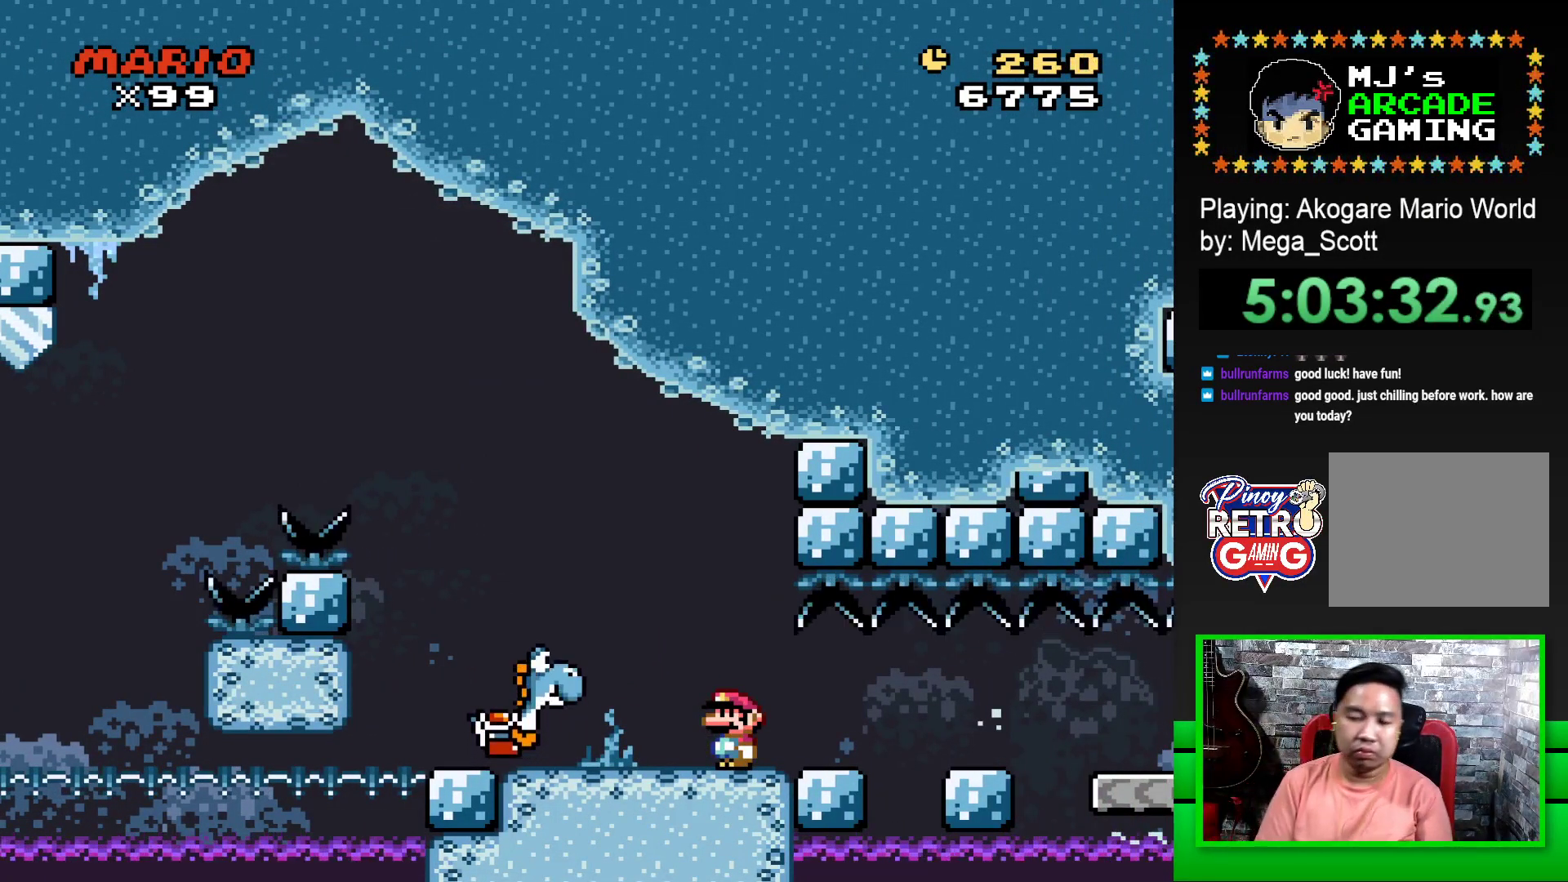
{"buttons": ["DPAD_RIGHT"], "events": [[300, "DPAD_LEFT", "down"], [350, "DPAD_LEFT", "up"], [500, "DPAD_RIGHT", "down"]]}
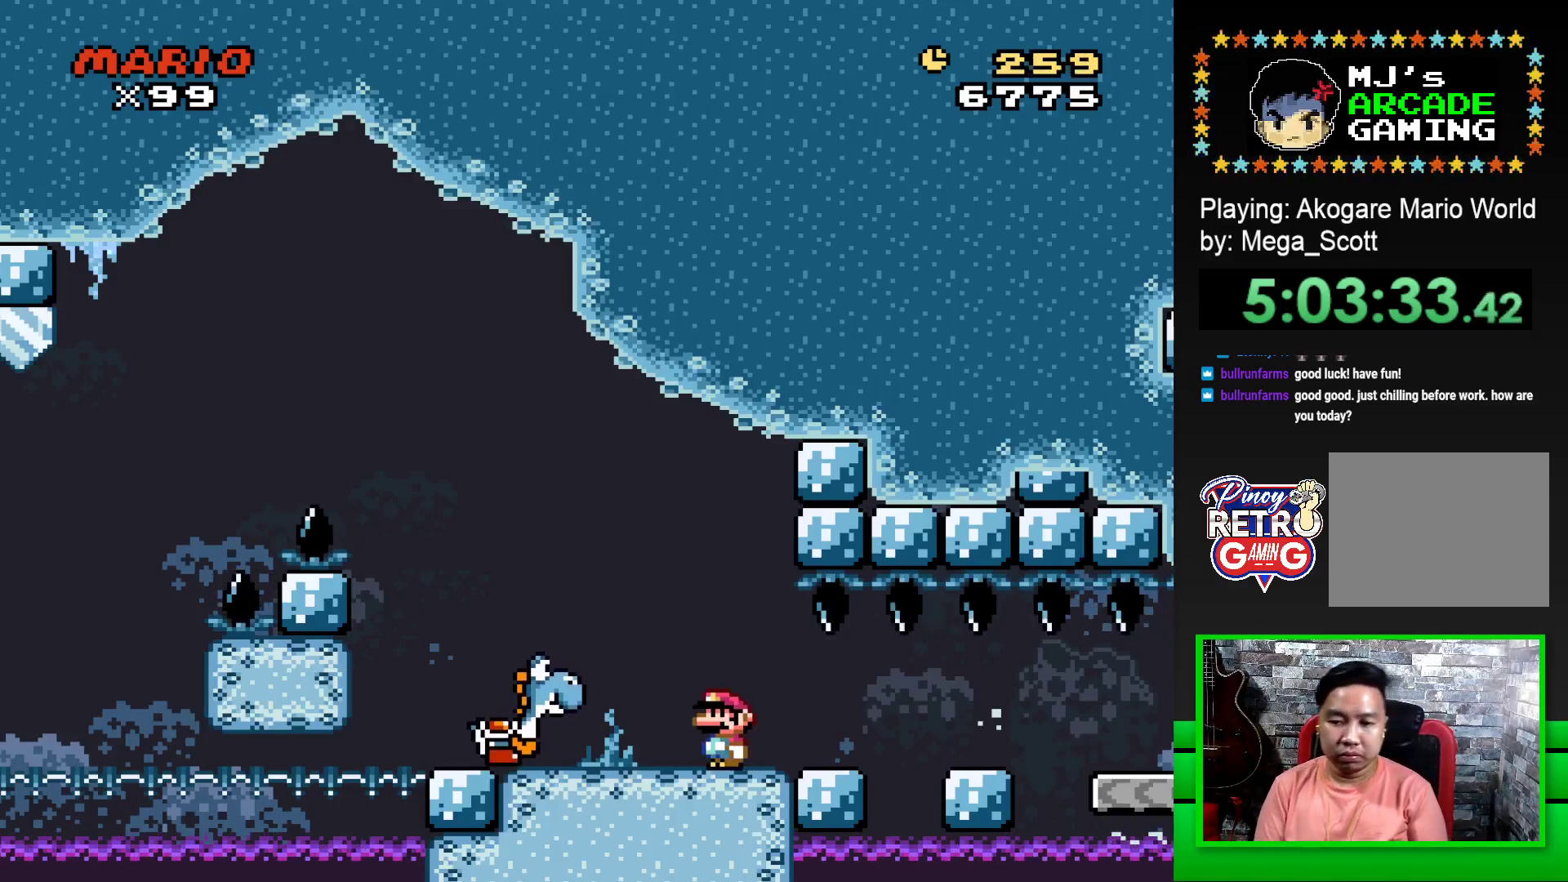
{"buttons": ["DPAD_RIGHT"], "events": [[100, "DPAD_RIGHT", "up"], [233, "DPAD_LEFT", "down"], [333, "DPAD_LEFT", "up"], [500, "DPAD_RIGHT", "down"]]}
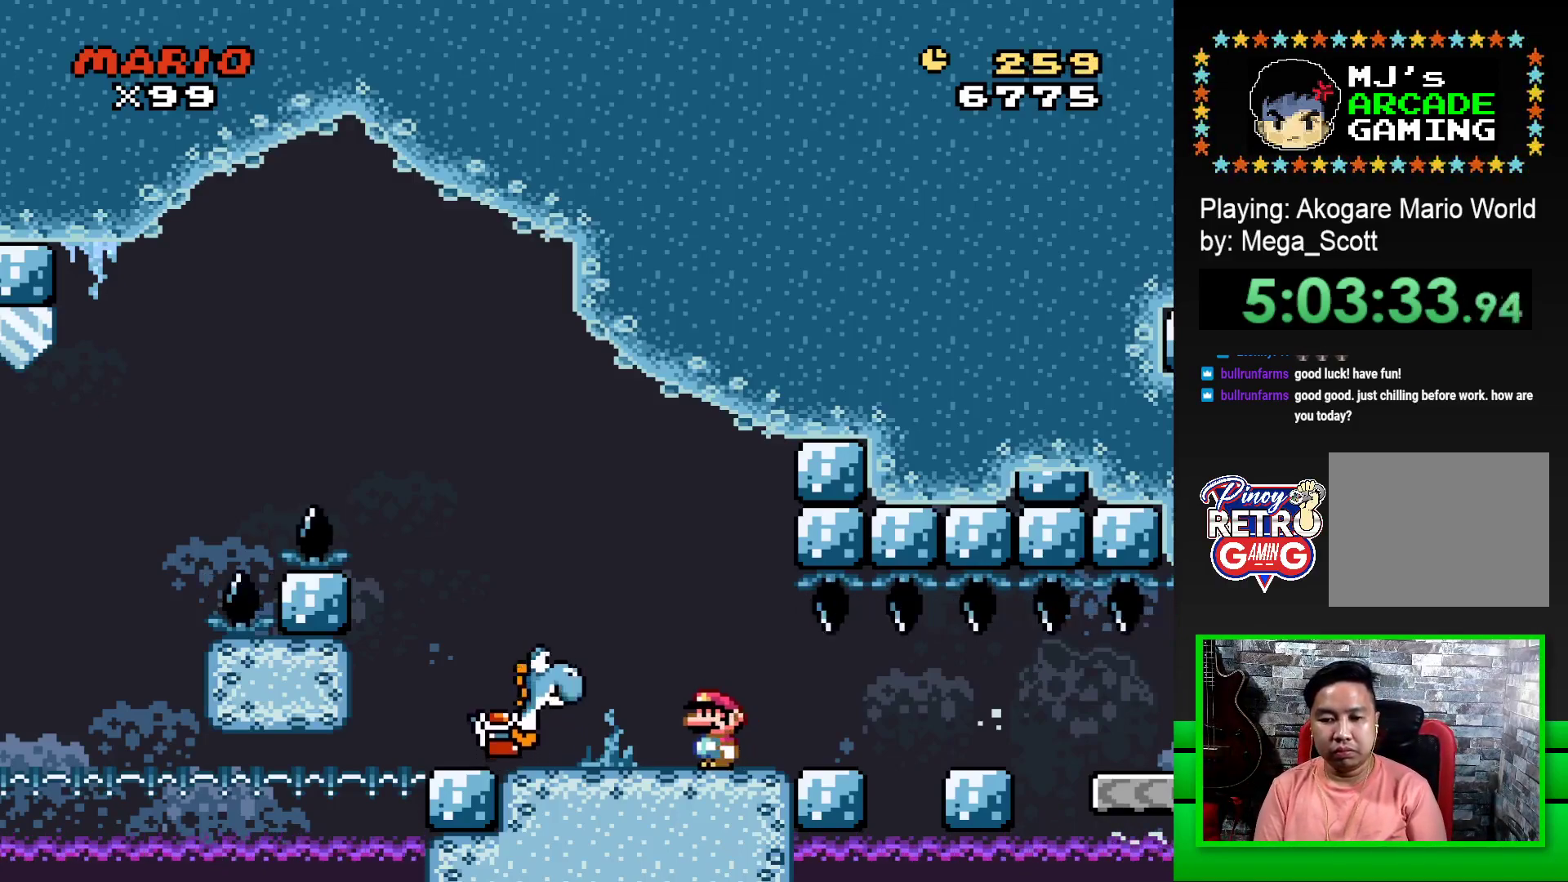
{"buttons": [], "events": [[50, "DPAD_RIGHT", "up"], [183, "R2", "down"], [367, "R2", "up"]]}
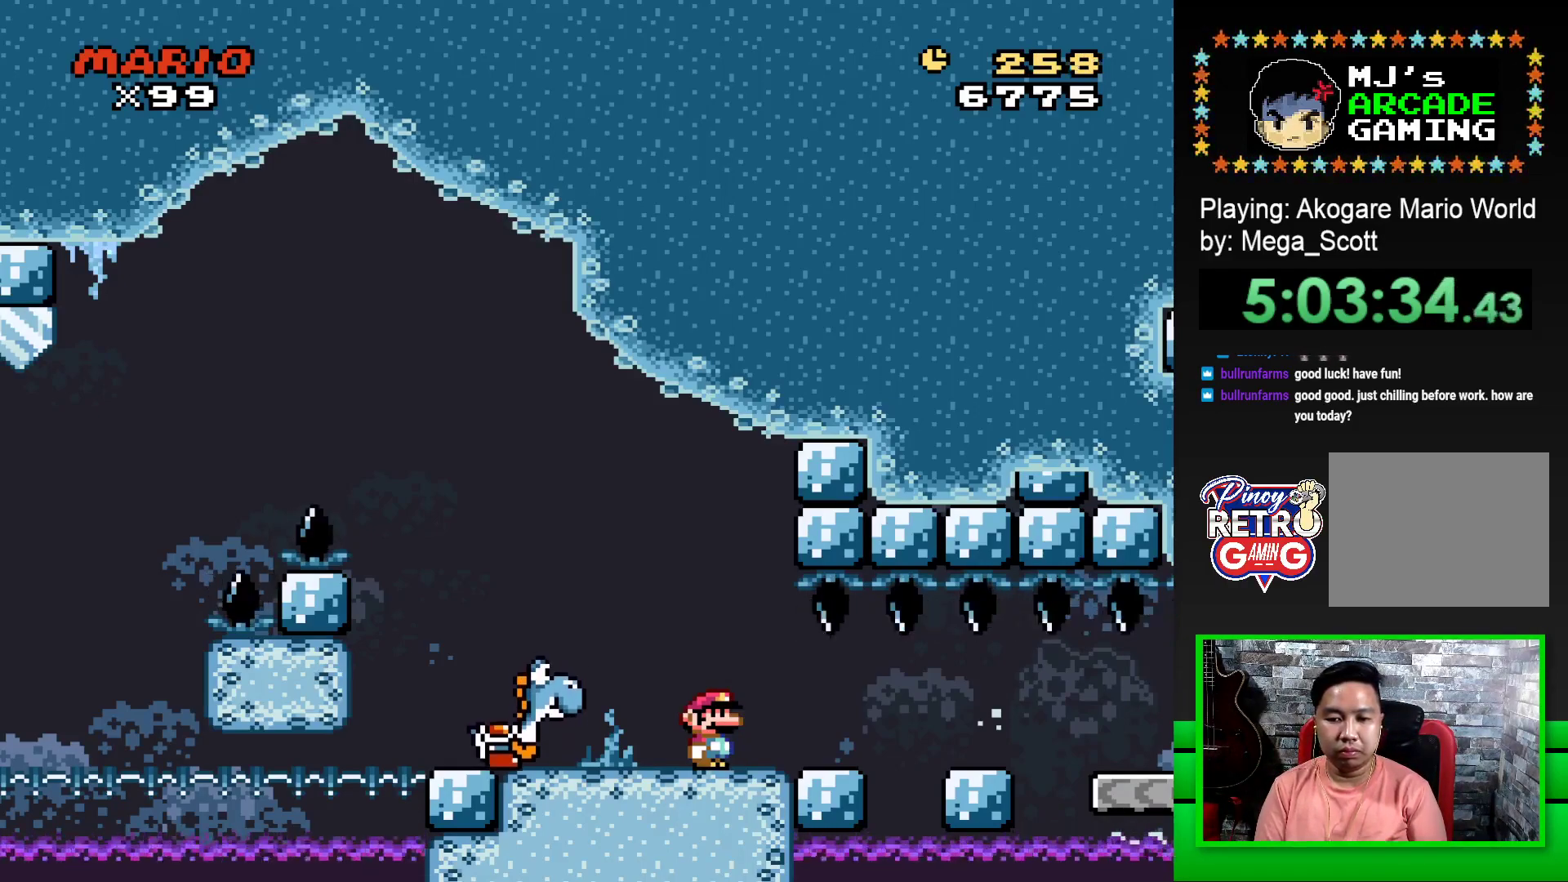
{"buttons": ["CROSS", "SQUARE"], "events": [[167, "CROSS", "down"], [167, "SQUARE", "down"]]}
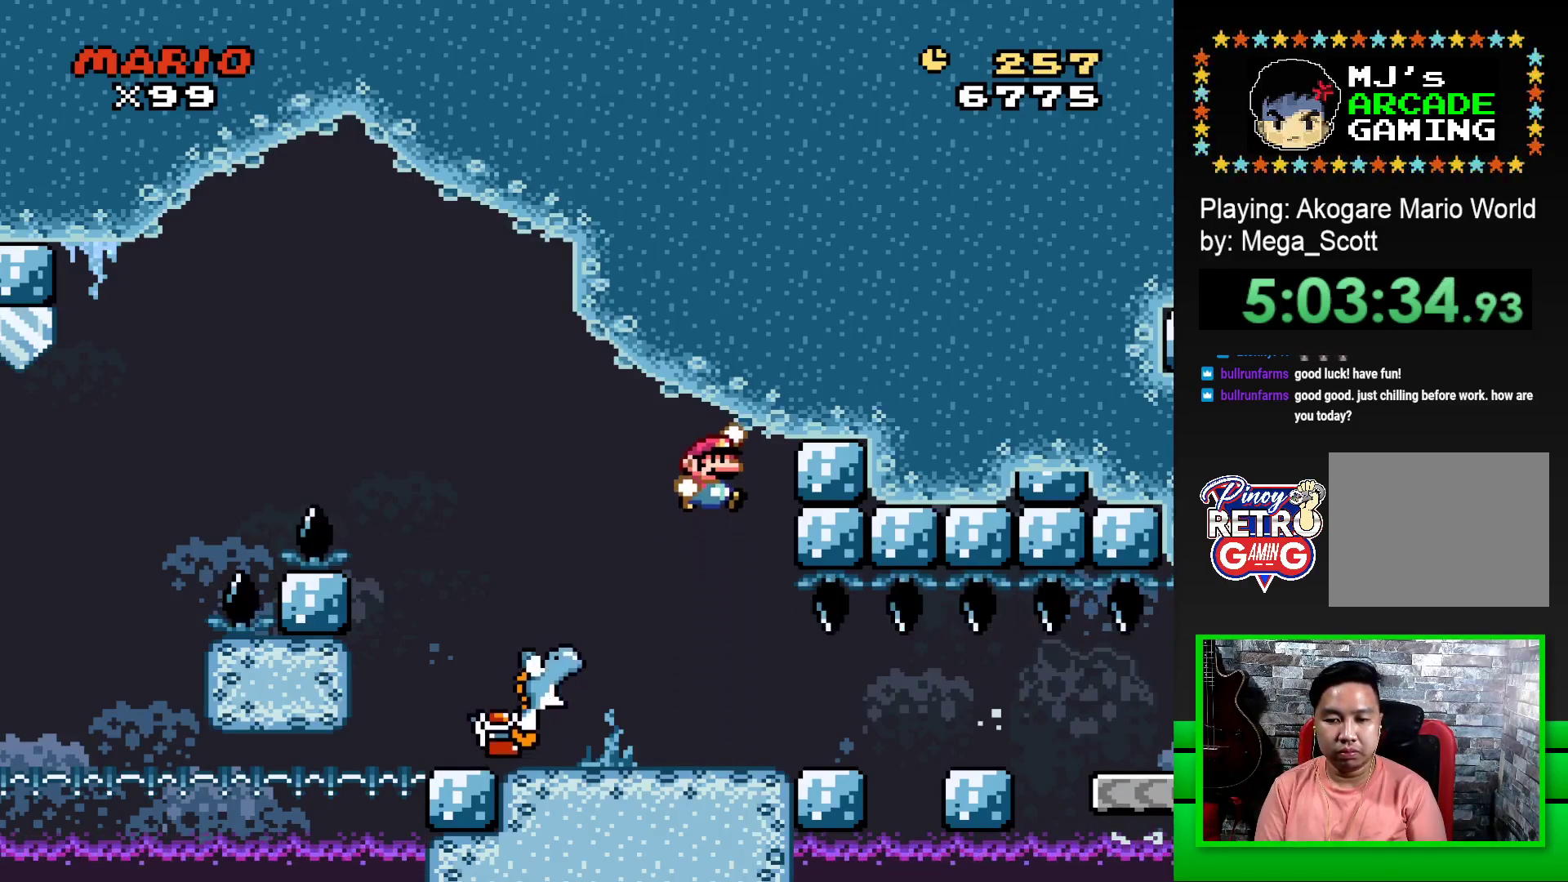
{"buttons": ["CROSS", "SQUARE", "DPAD_RIGHT"], "events": [[333, "DPAD_RIGHT", "down"]]}
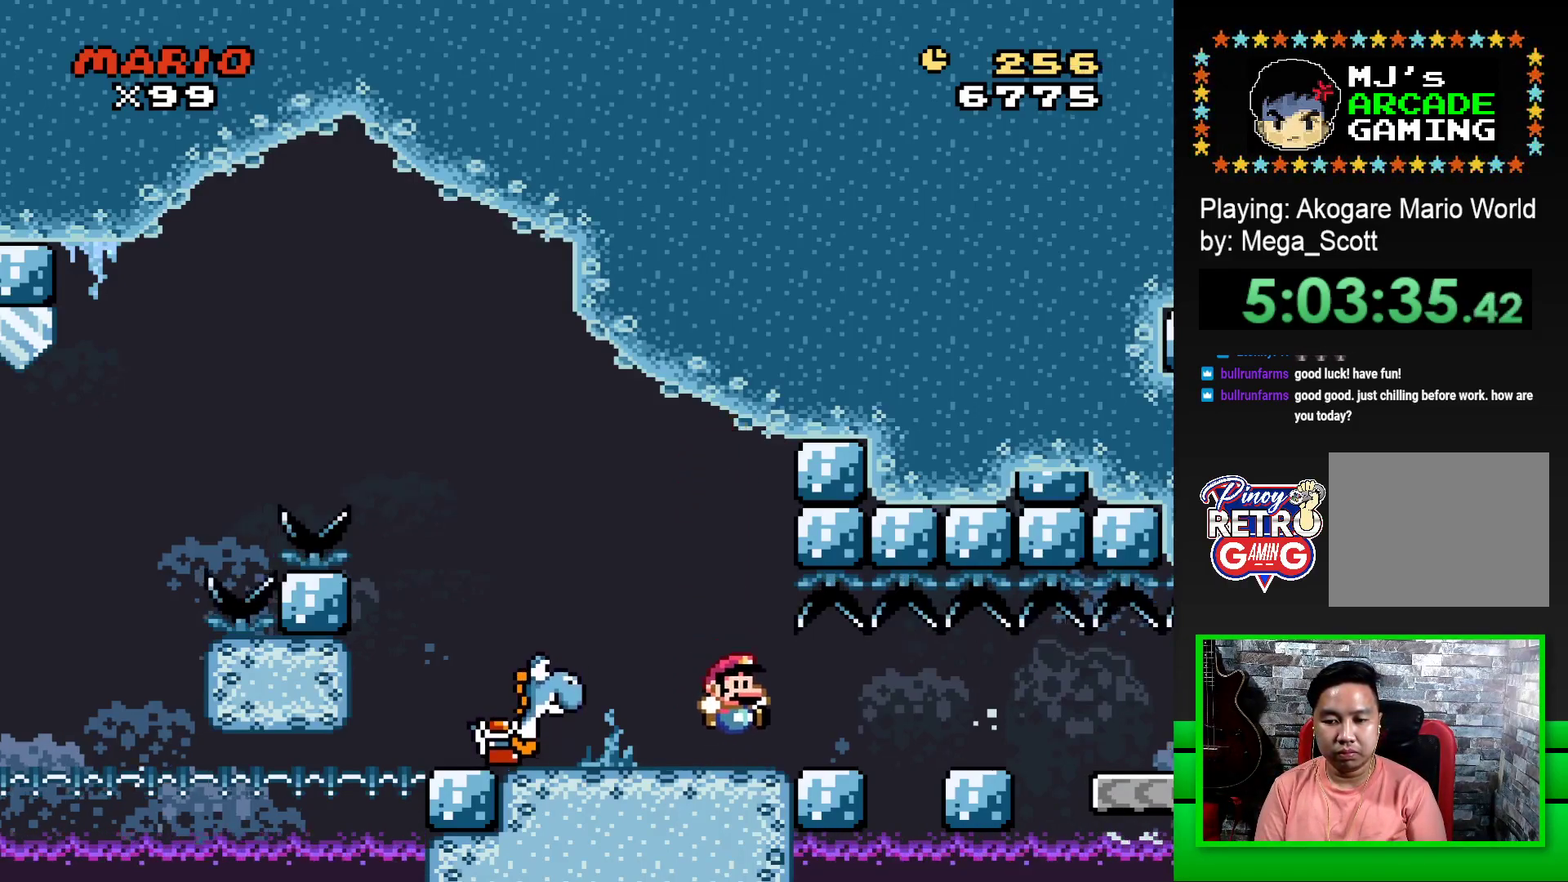
{"buttons": ["CROSS", "SQUARE", "DPAD_RIGHT"], "events": []}
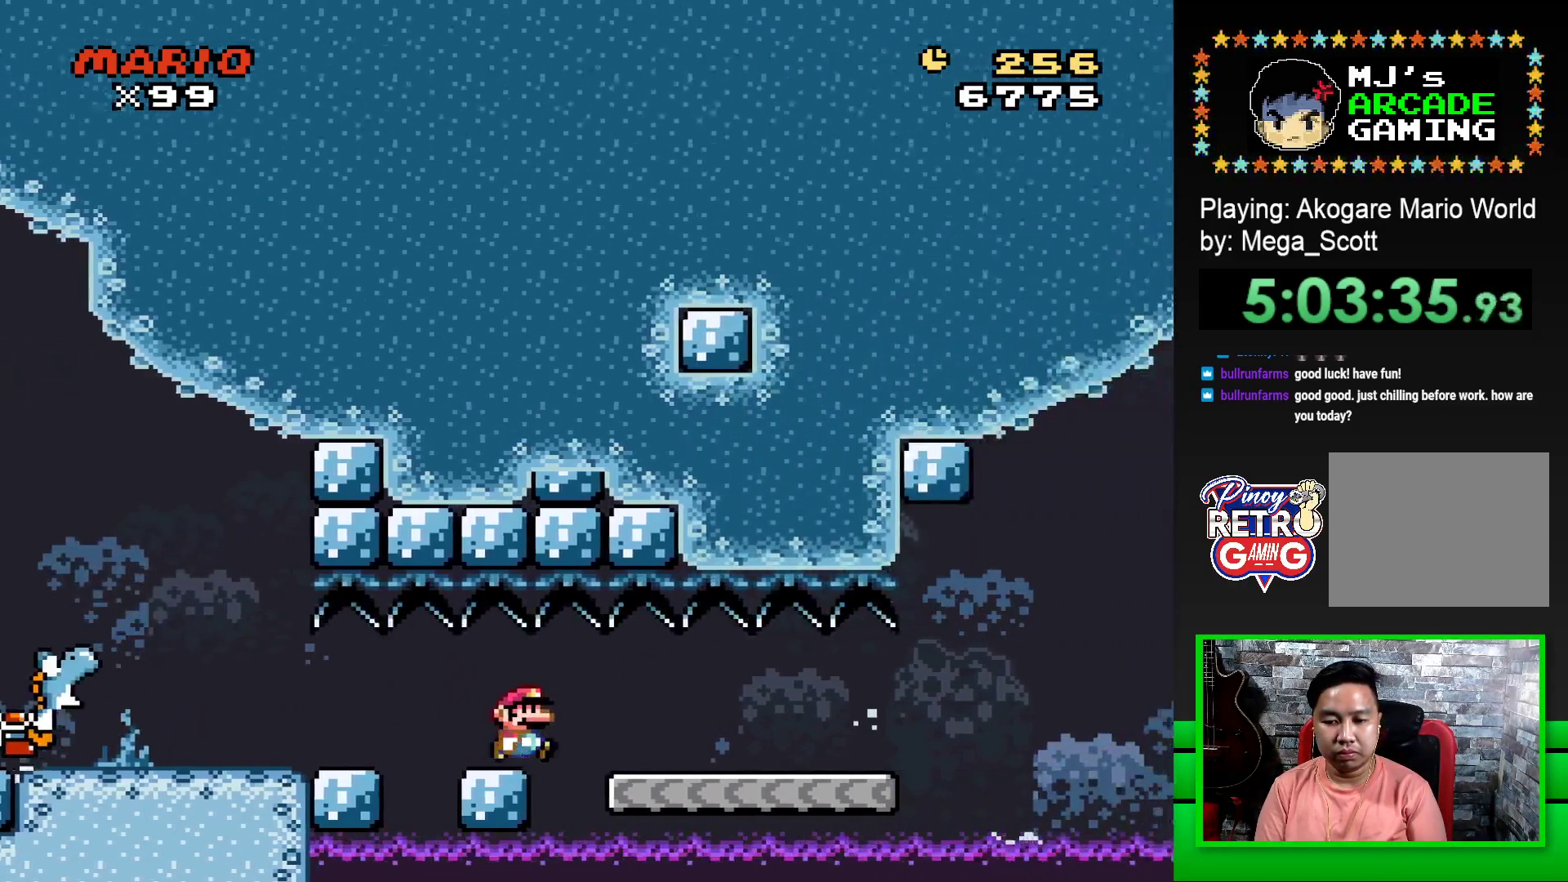
{"buttons": ["SQUARE", "DPAD_RIGHT"], "events": [[417, "CROSS", "up"]]}
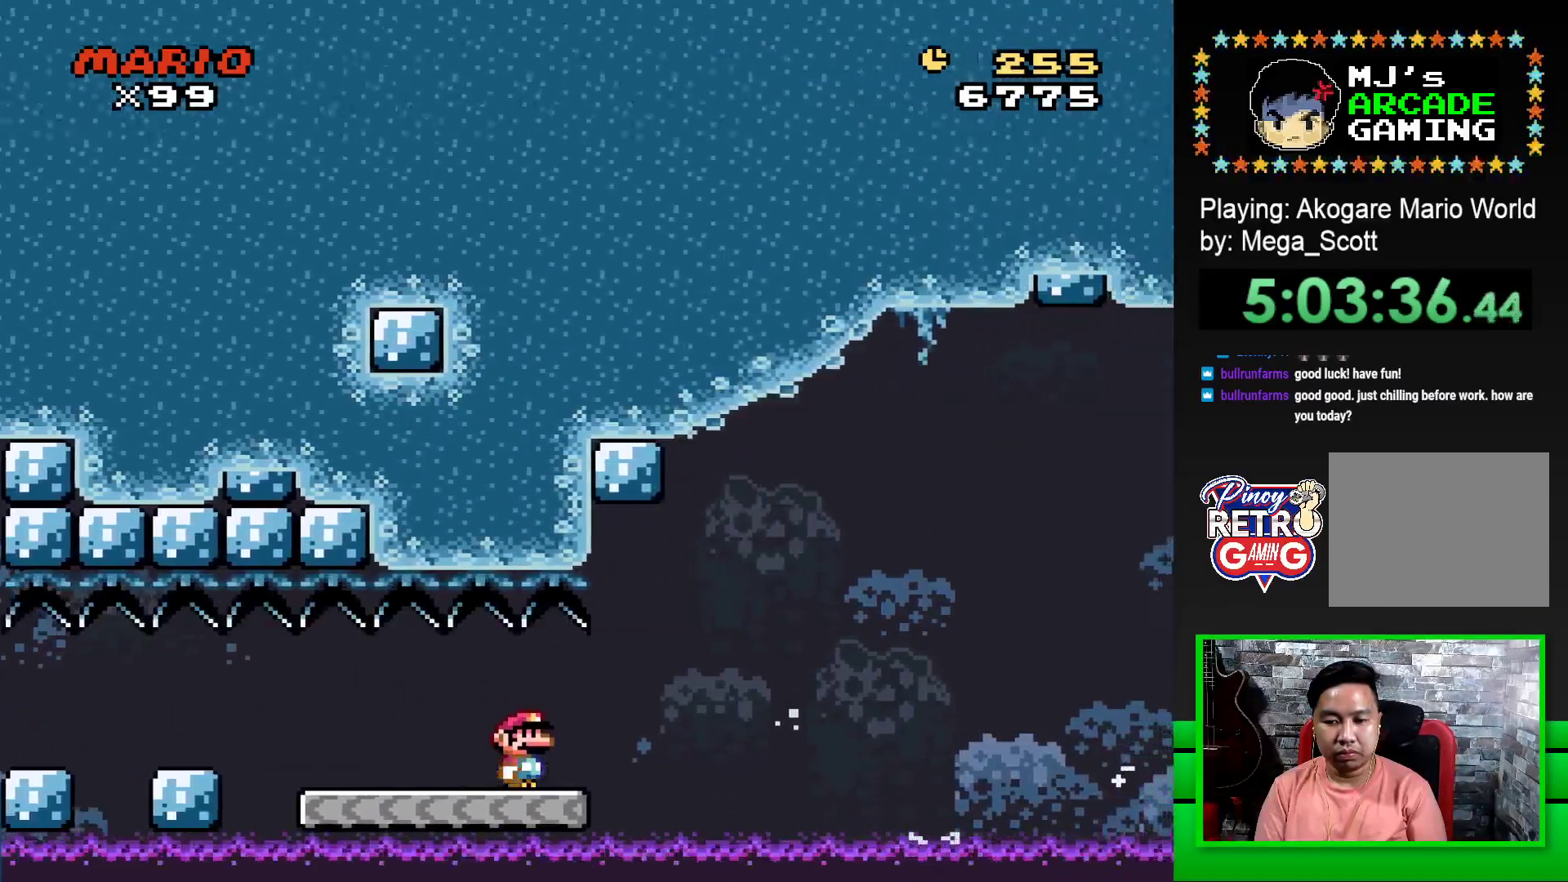
{"buttons": ["CROSS", "SQUARE", "DPAD_RIGHT"], "events": [[100, "CROSS", "down"]]}
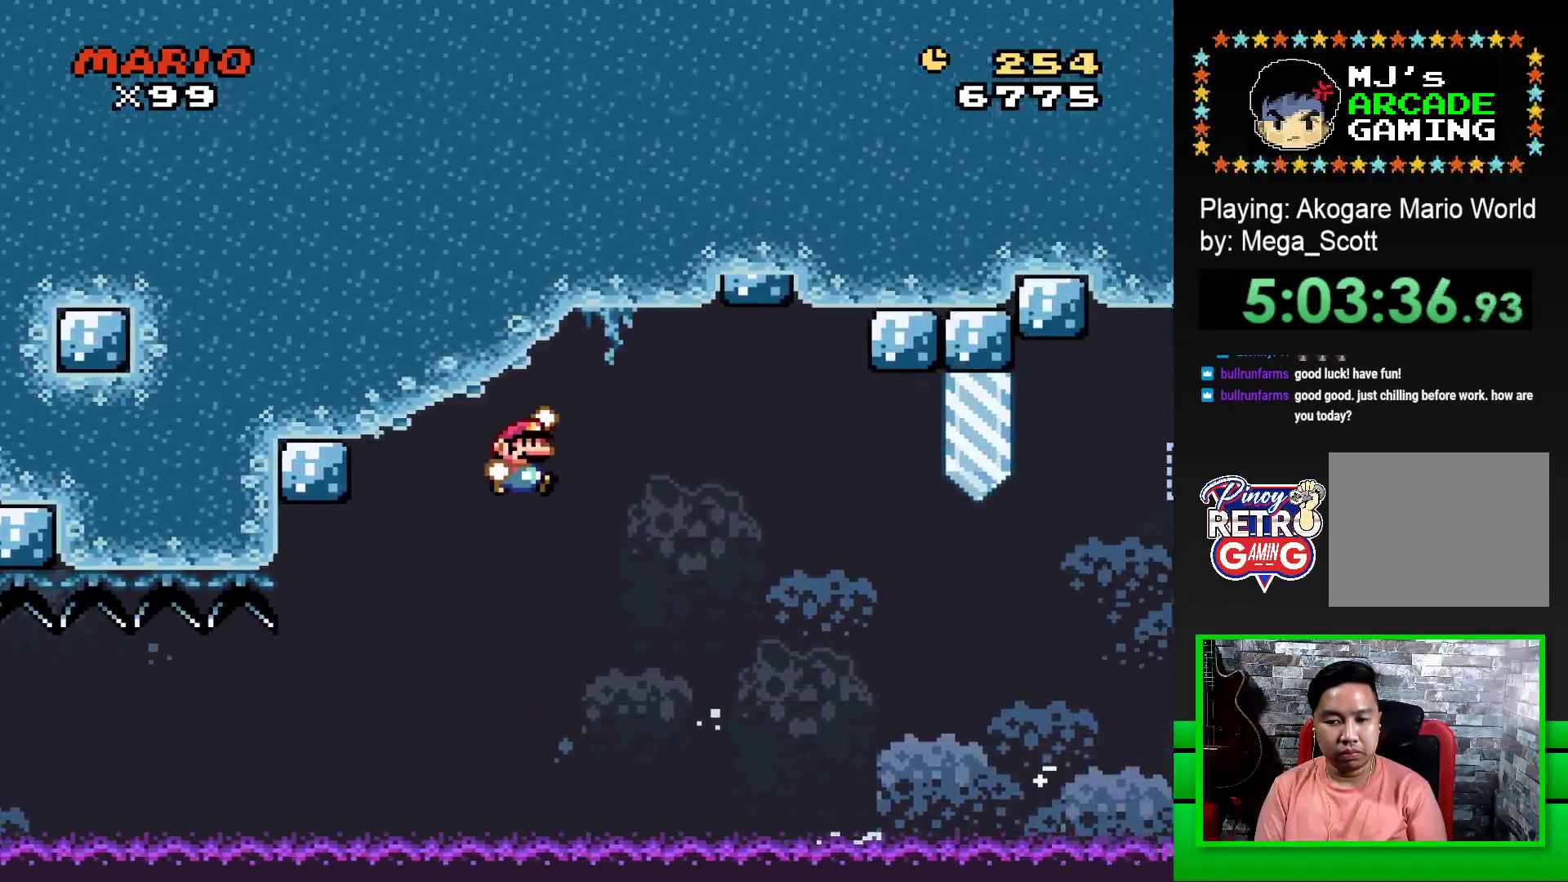
{"buttons": ["CROSS", "SQUARE", "DPAD_RIGHT"], "events": []}
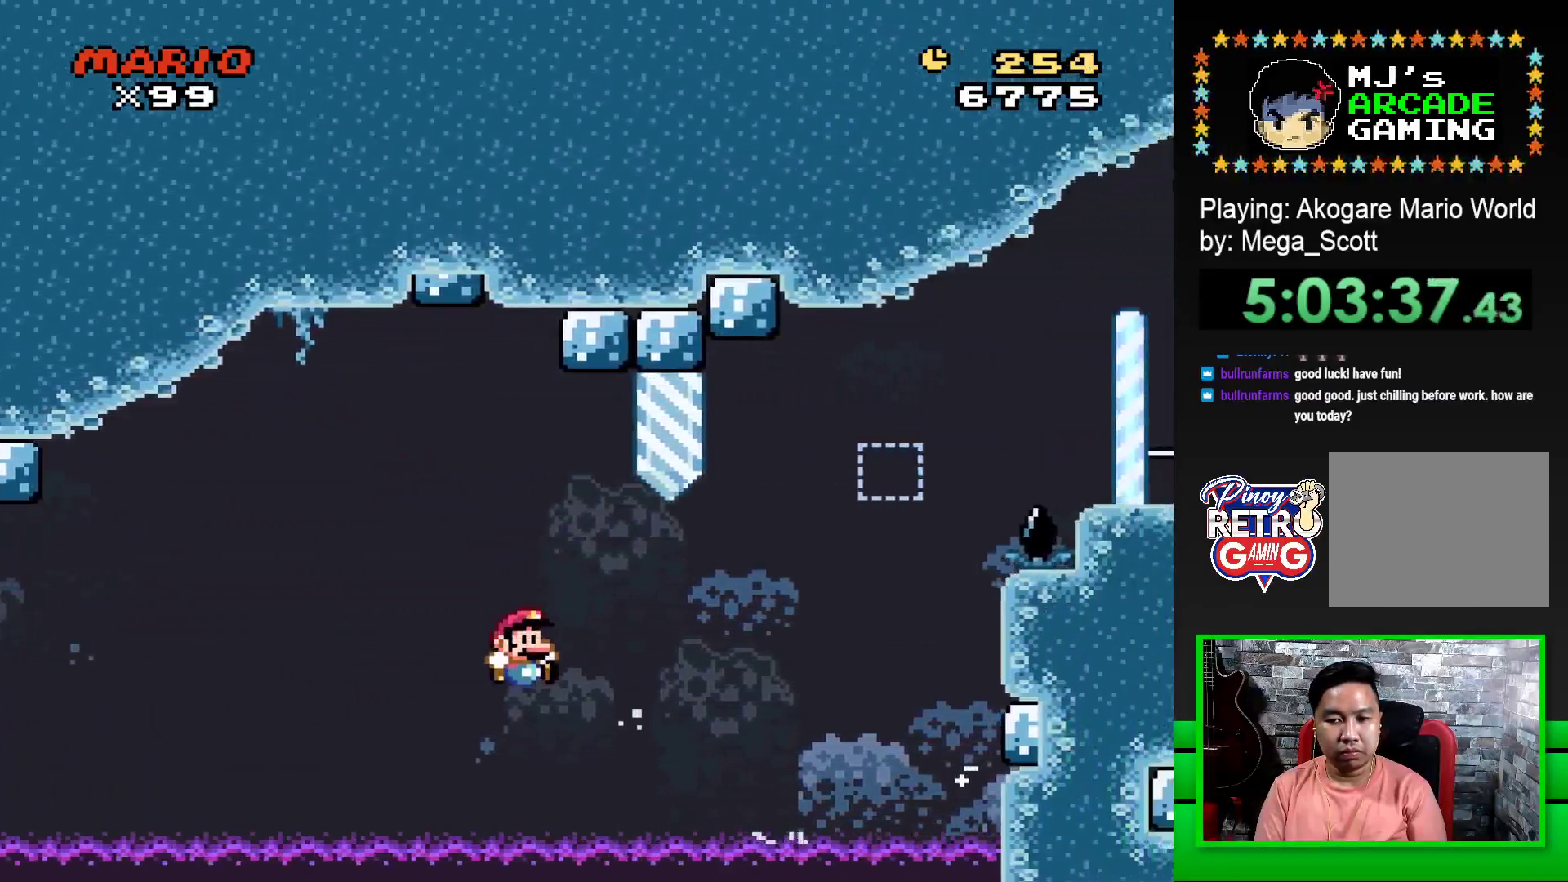
{"buttons": [], "events": [[133, "CROSS", "up"], [250, "DPAD_RIGHT", "up"], [450, "SQUARE", "up"]]}